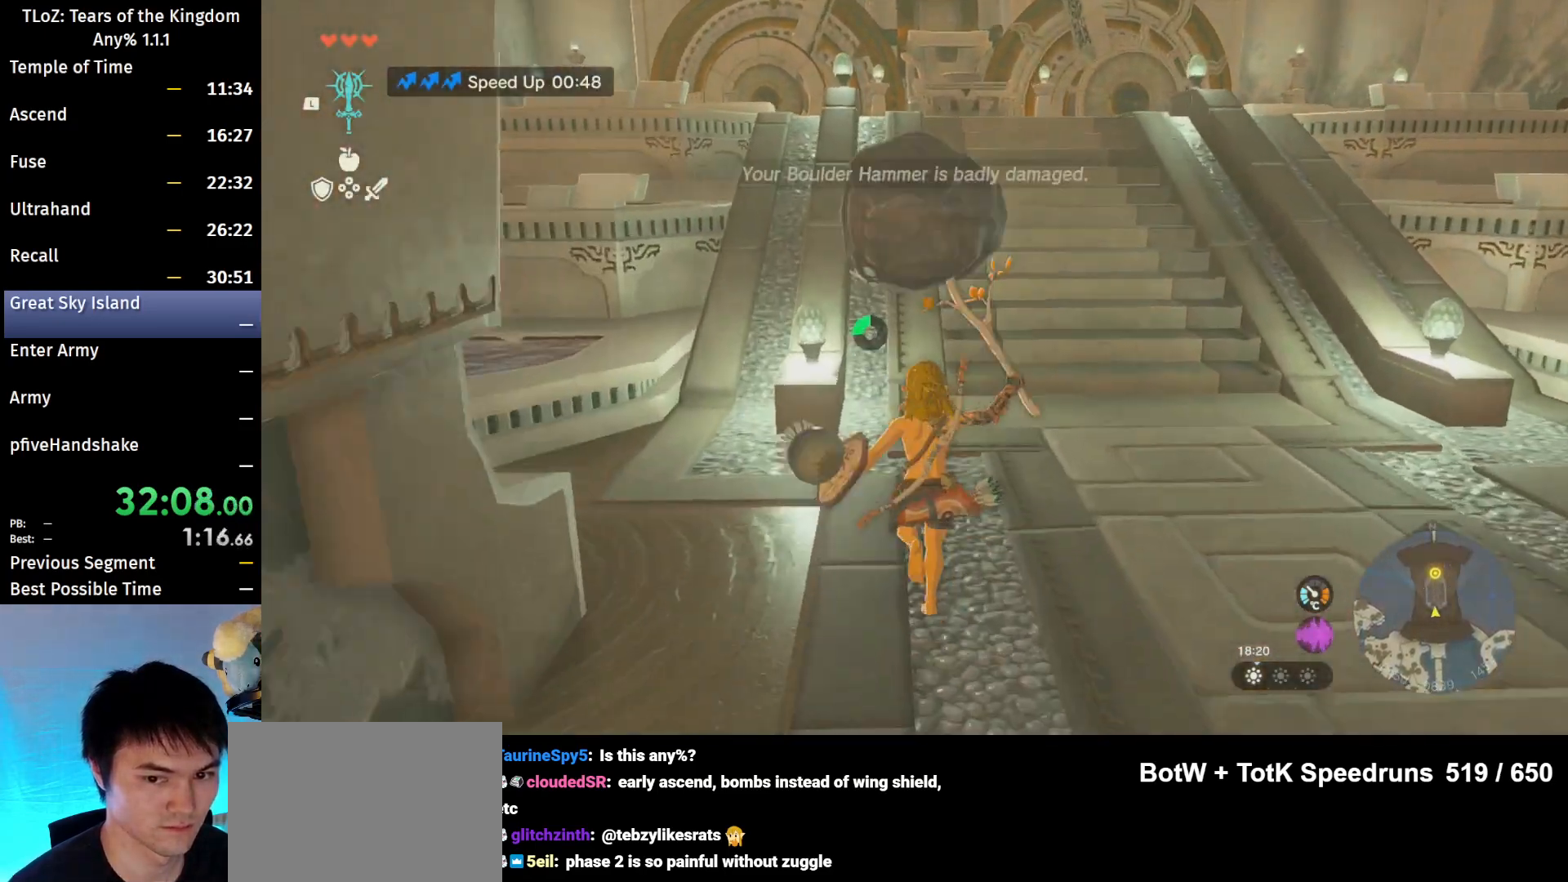
Gameplay with a controller (Nintendo layout); each line is a JSON object with the inputs held at the frame after it. "events" lists button and stick changes between this image and that frame as [ms after this image, input, new state], when the widget could be followed in between. Not read: L3 R3 Z.
{"buttons": [], "left_stick": "up", "right_stick": "center", "events": [[33, "B", "up"], [400, "B", "down"], [400, "R1", "down"], [467, "B", "up"], [467, "R1", "up"]]}
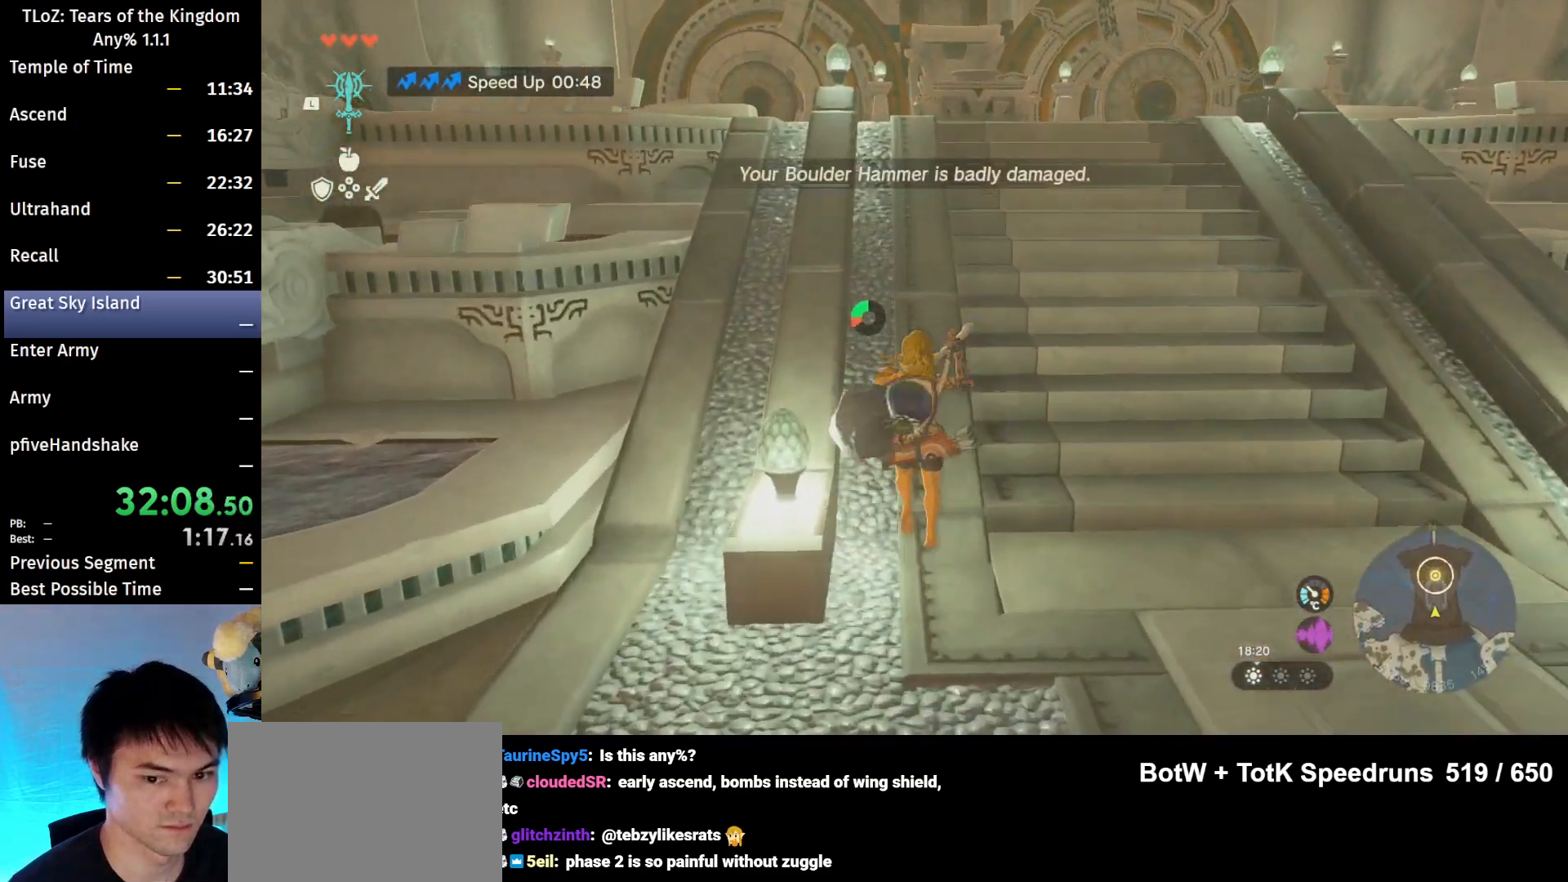
{"buttons": ["B", "R1"], "left_stick": "up", "right_stick": "center", "events": [[33, "B", "down"], [167, "B", "up"], [467, "B", "down"], [467, "R1", "down"]]}
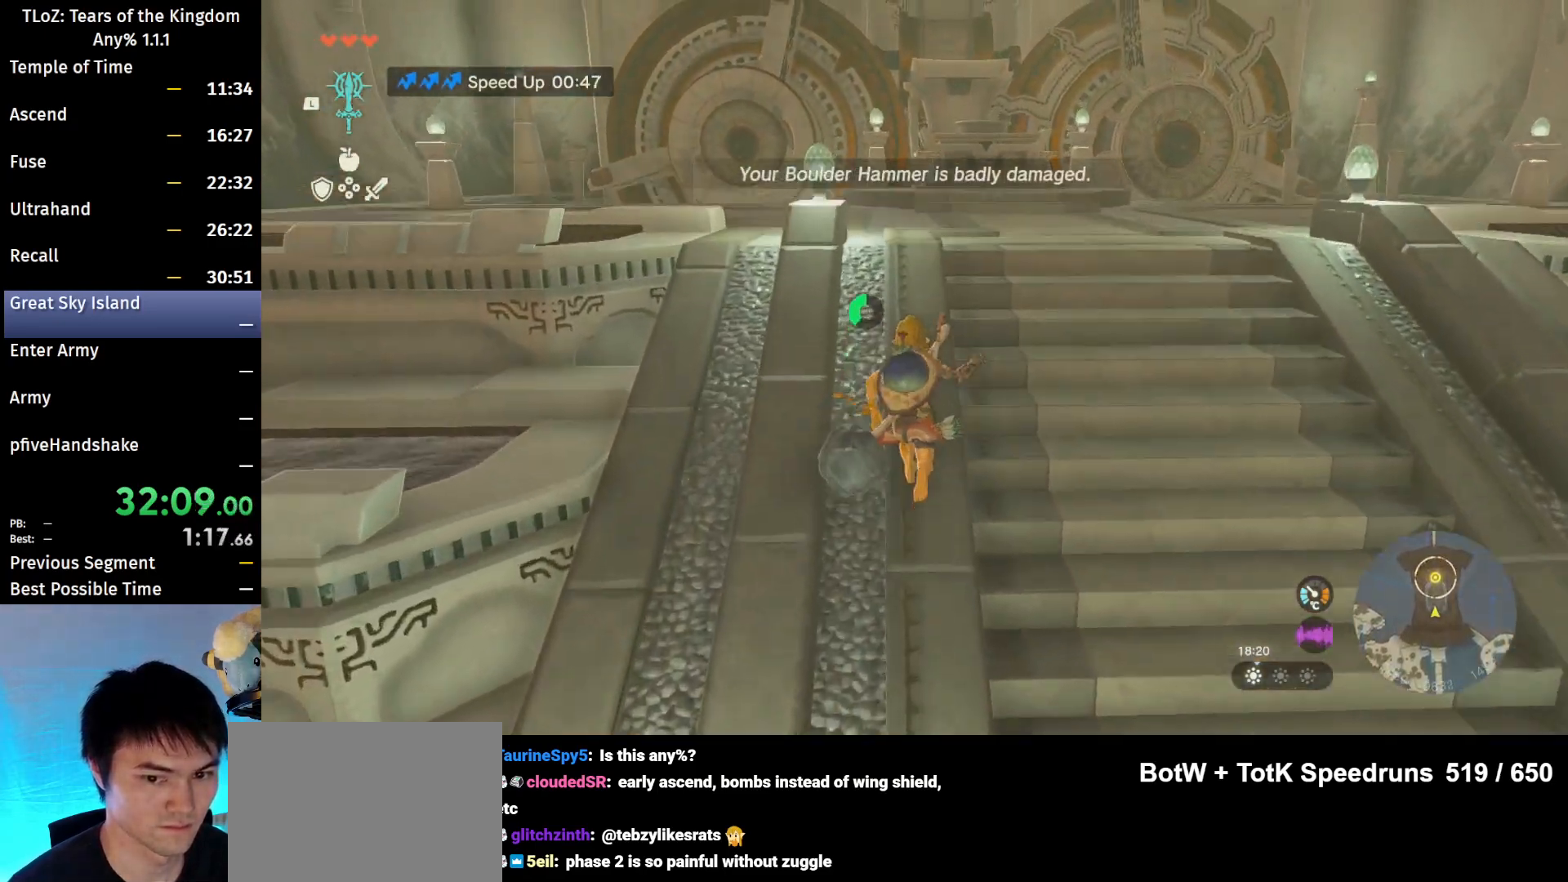
{"buttons": ["B"], "left_stick": "up", "right_stick": "center", "events": [[33, "B", "up"], [33, "R1", "up"], [133, "B", "down"]]}
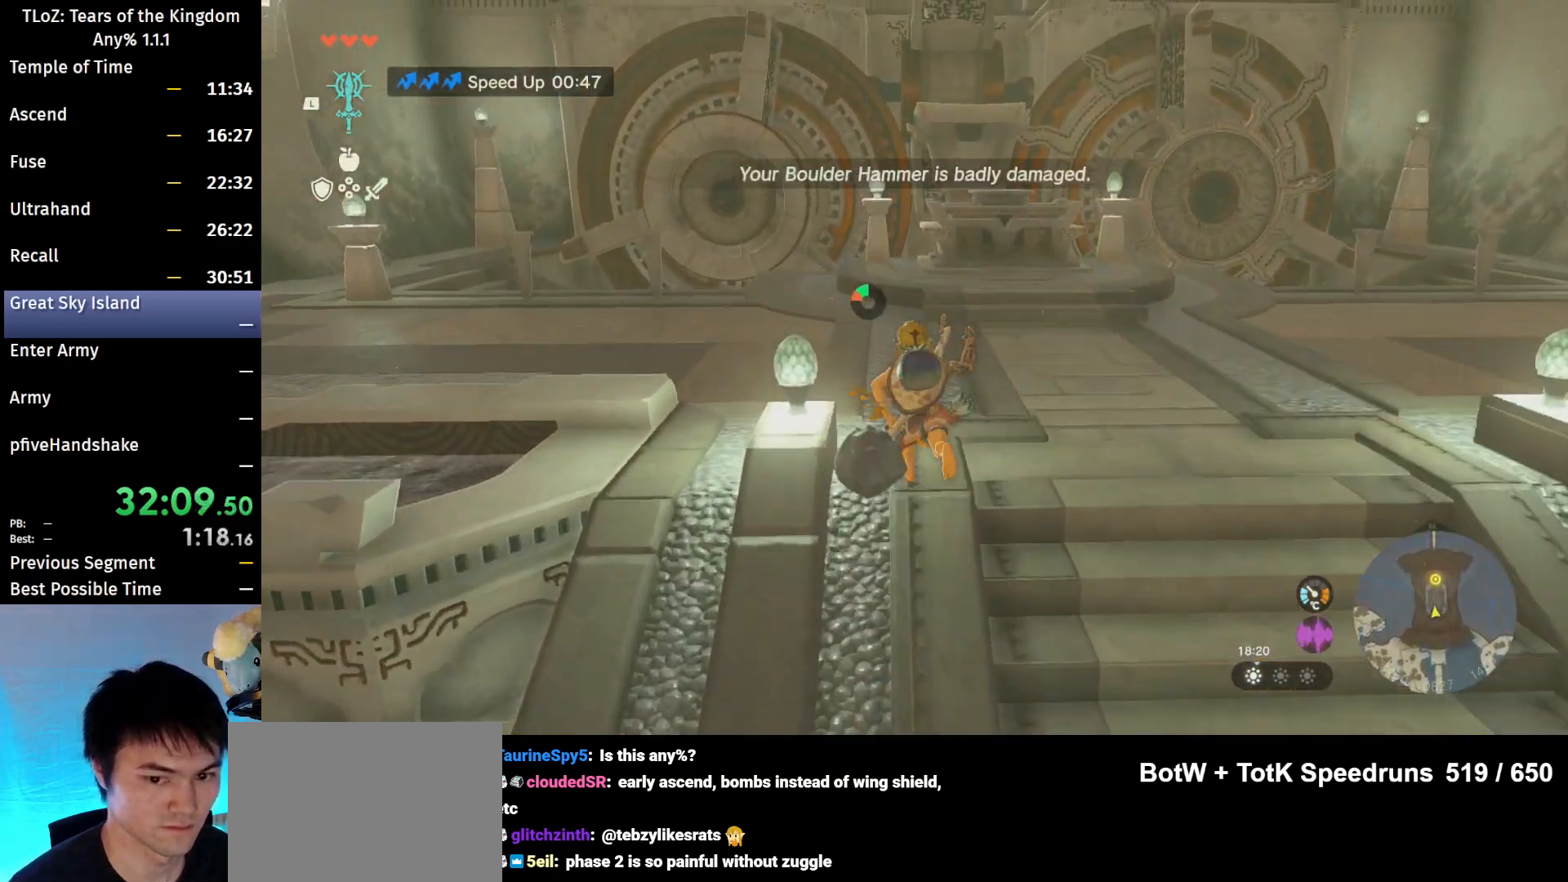
{"buttons": [], "left_stick": "up", "right_stick": "center", "events": [[333, "B", "up"]]}
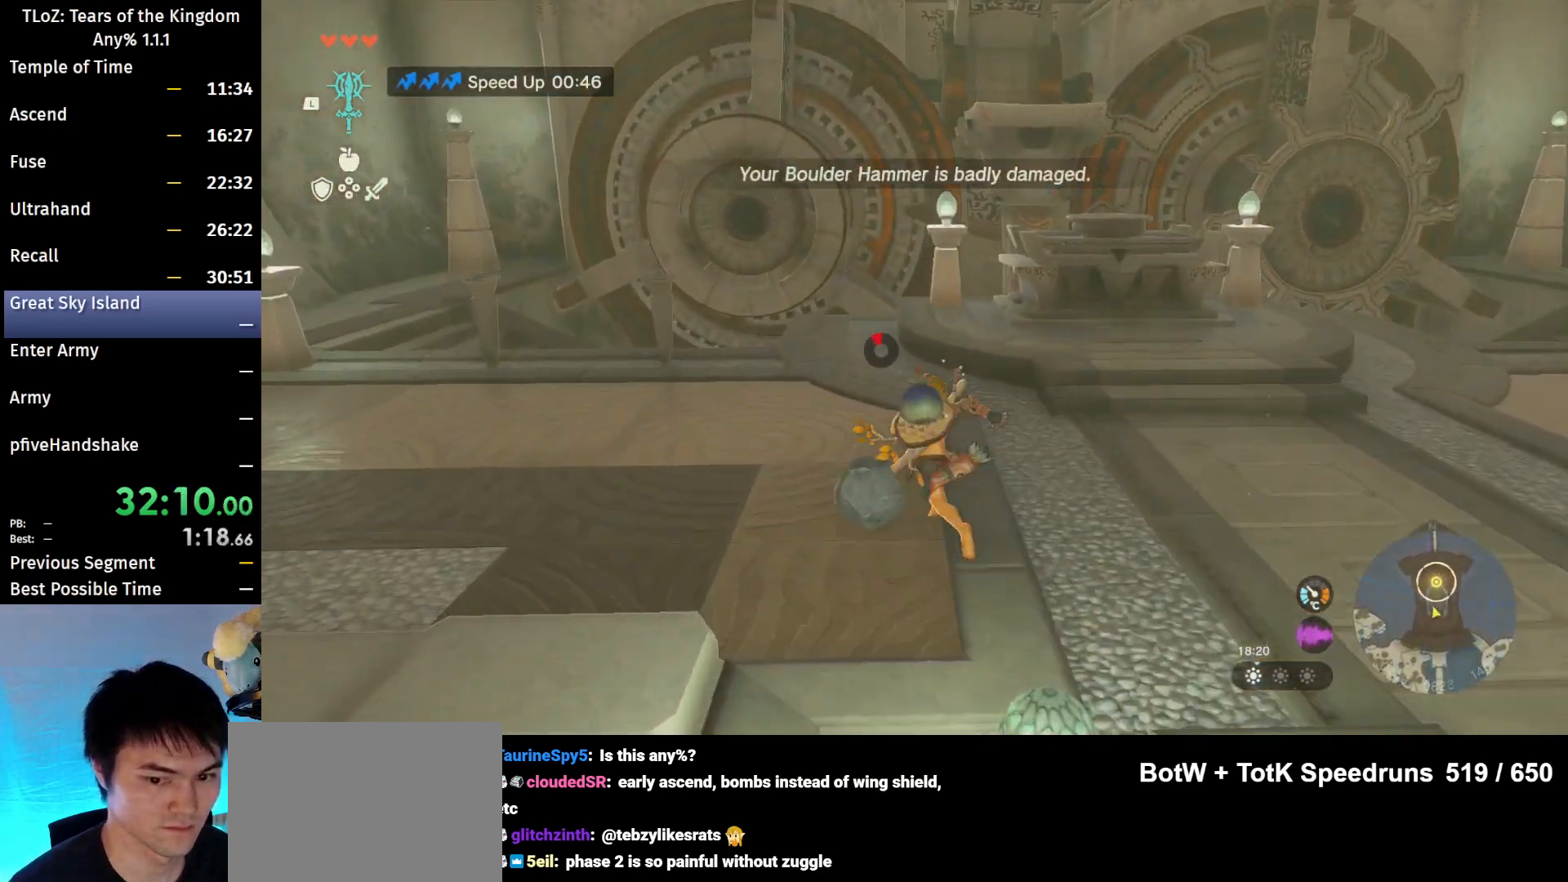
{"buttons": ["A", "L2"], "left_stick": "up", "right_stick": "center", "events": [[33, "right_stick", "down"], [167, "right_stick", "center"], [333, "L2", "down"], [367, "X", "down"], [433, "A", "down"], [467, "X", "up"]]}
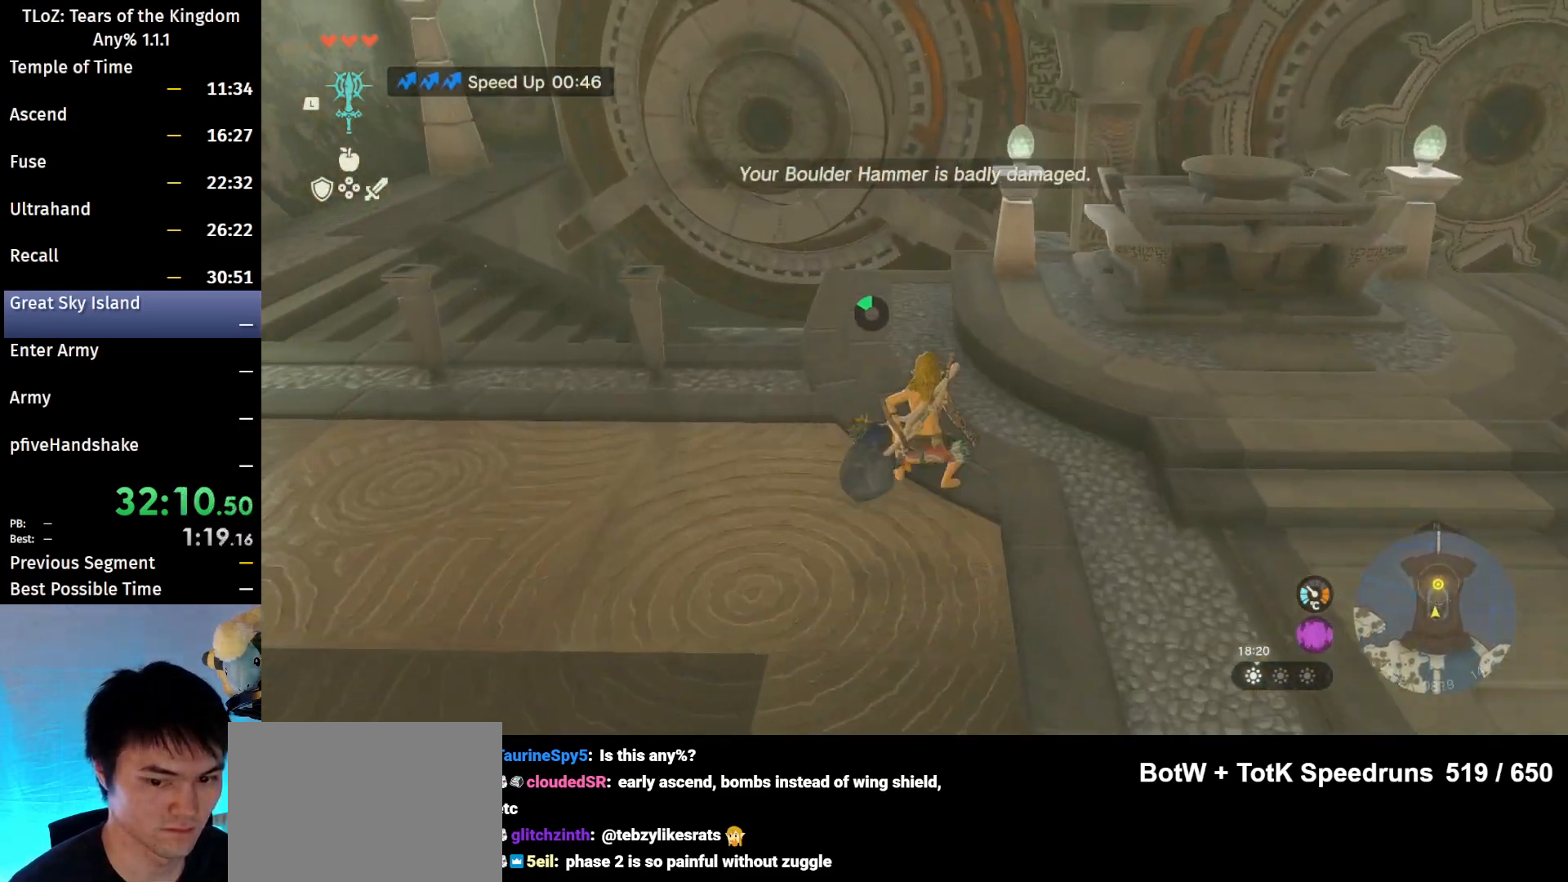
{"buttons": [], "left_stick": "up", "right_stick": "center", "events": [[67, "A", "up"], [267, "right_stick", "down"], [467, "right_stick", "center"], [500, "L2", "up"]]}
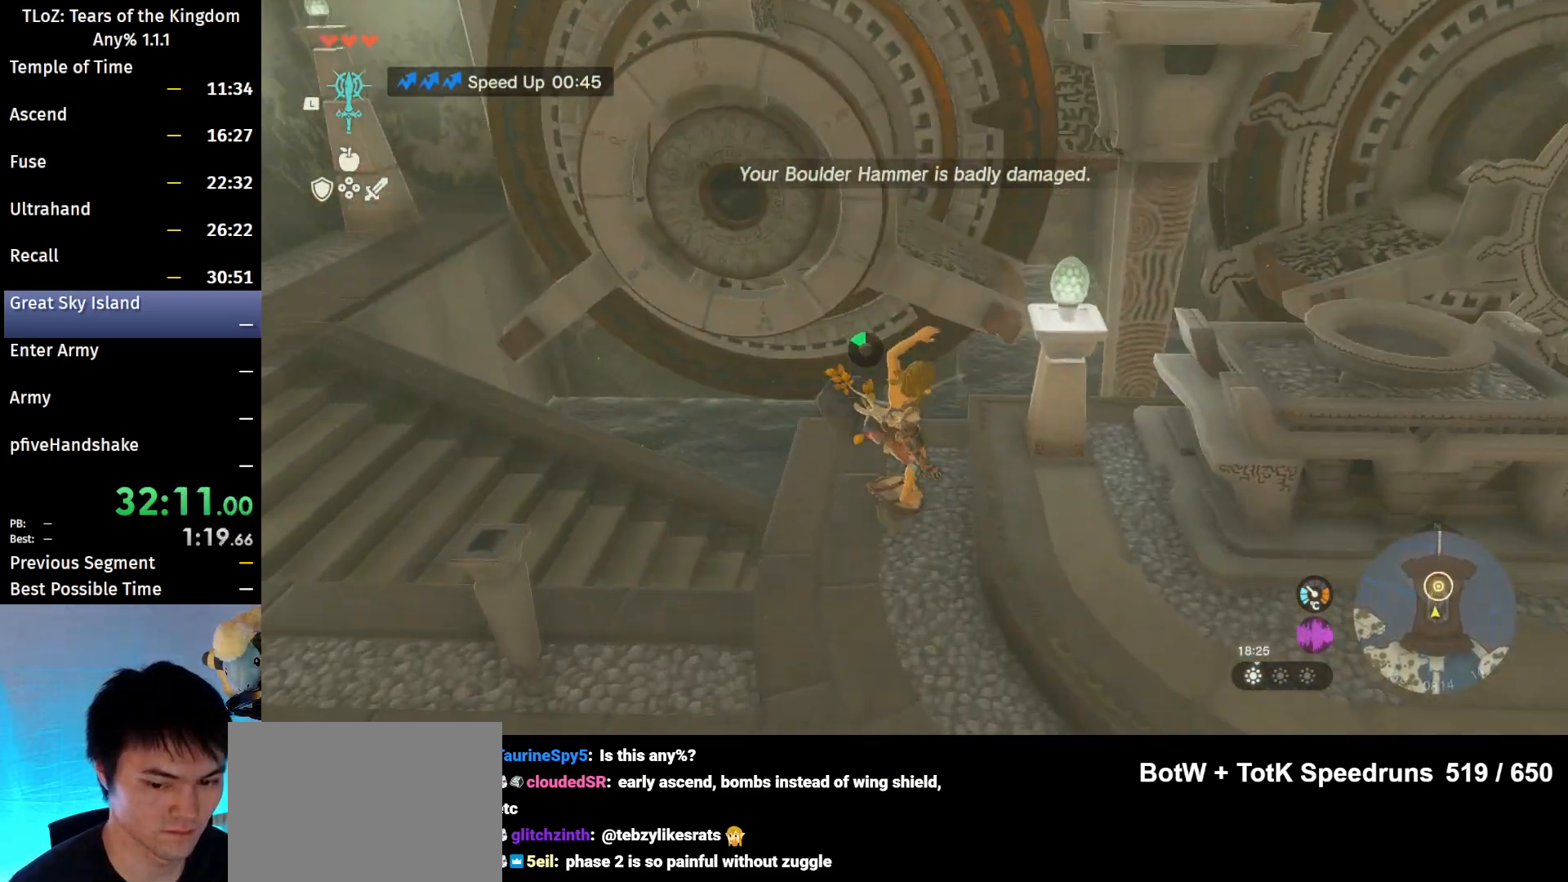
{"buttons": [], "left_stick": "up", "right_stick": "center", "events": []}
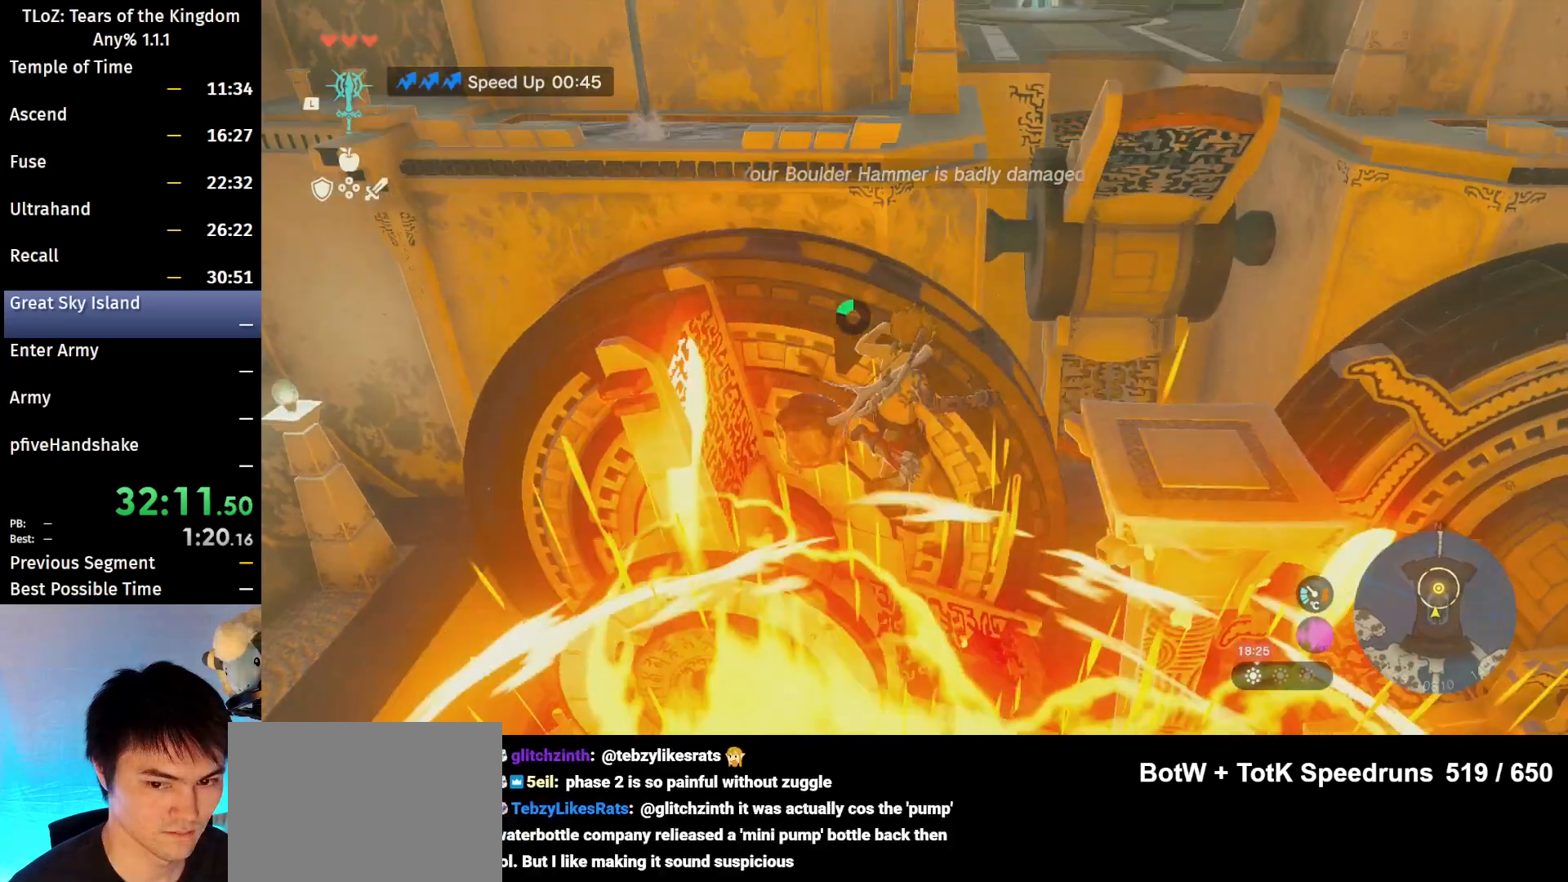
{"buttons": [], "left_stick": "up", "right_stick": "center", "events": [[267, "R1", "down"], [367, "R1", "up"]]}
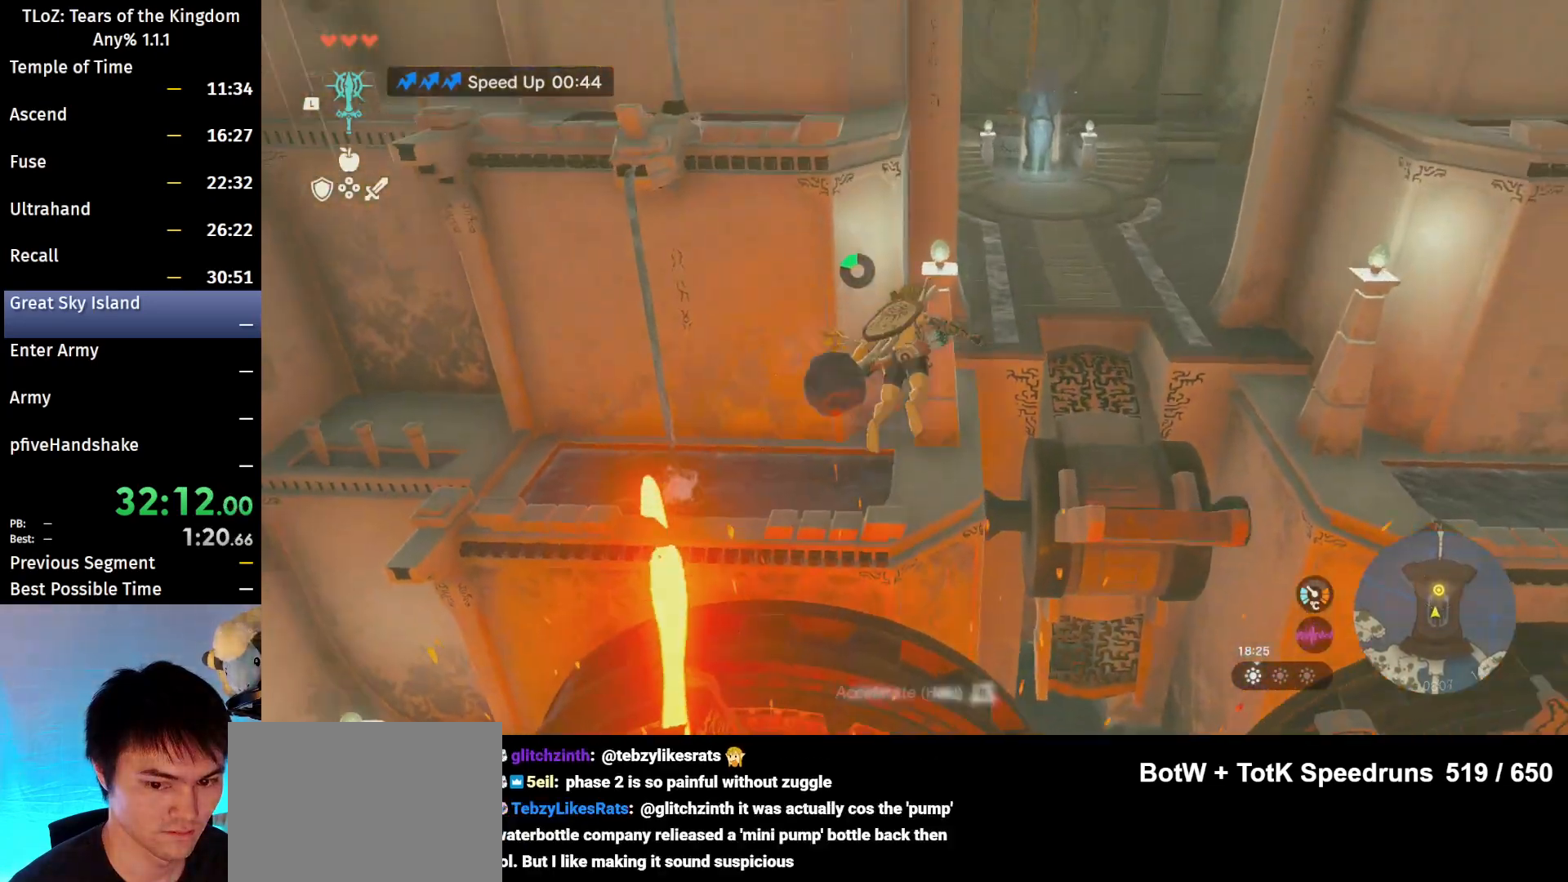
{"buttons": [], "left_stick": "up", "right_stick": "center", "events": []}
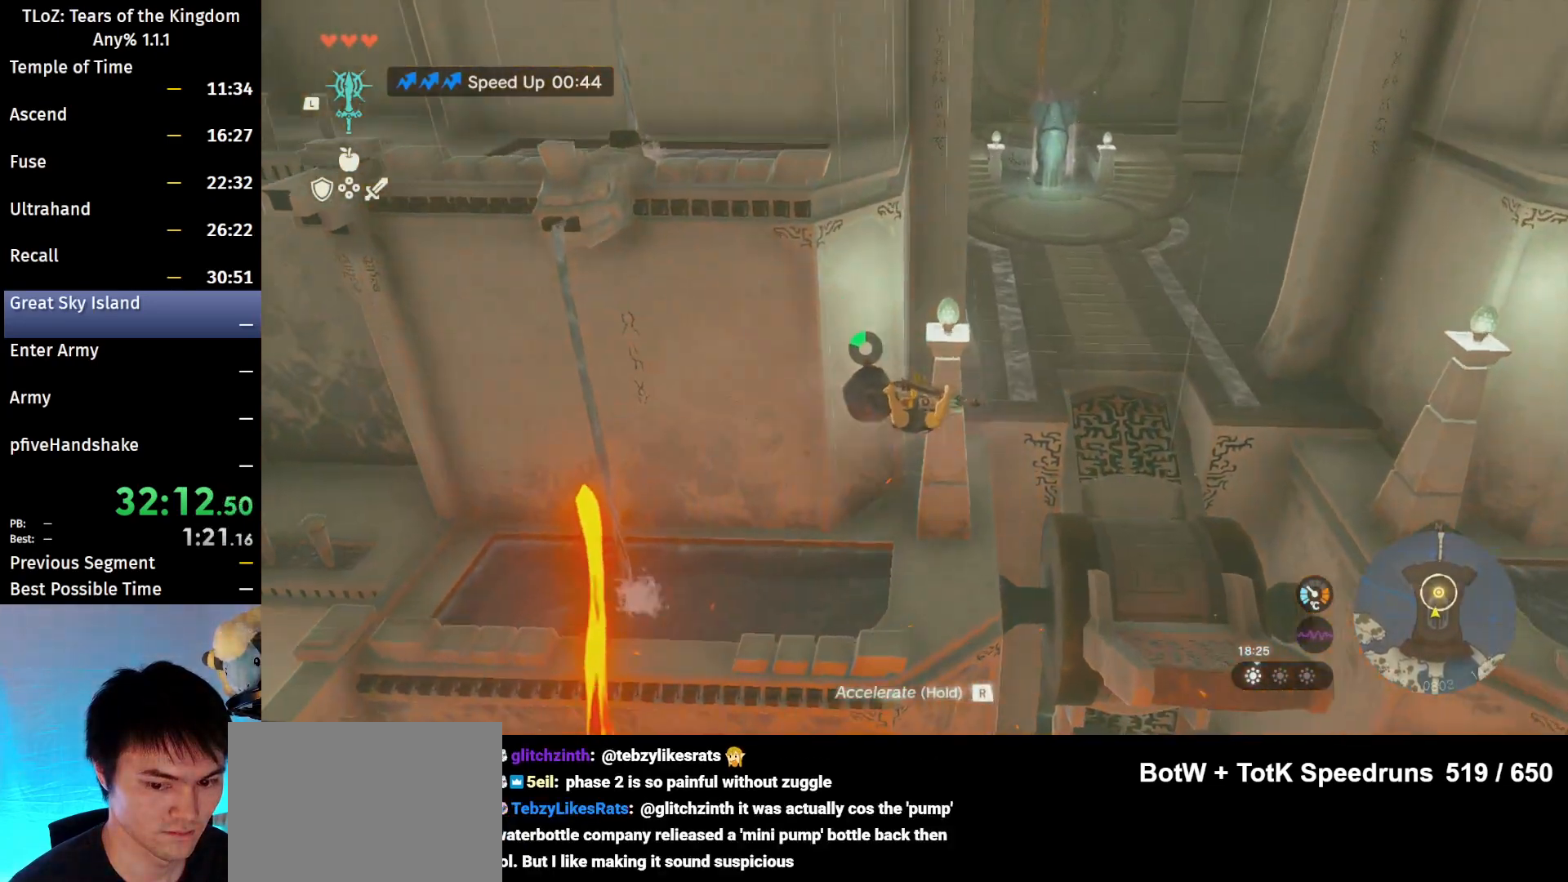
{"buttons": [], "left_stick": "up", "right_stick": "center", "events": []}
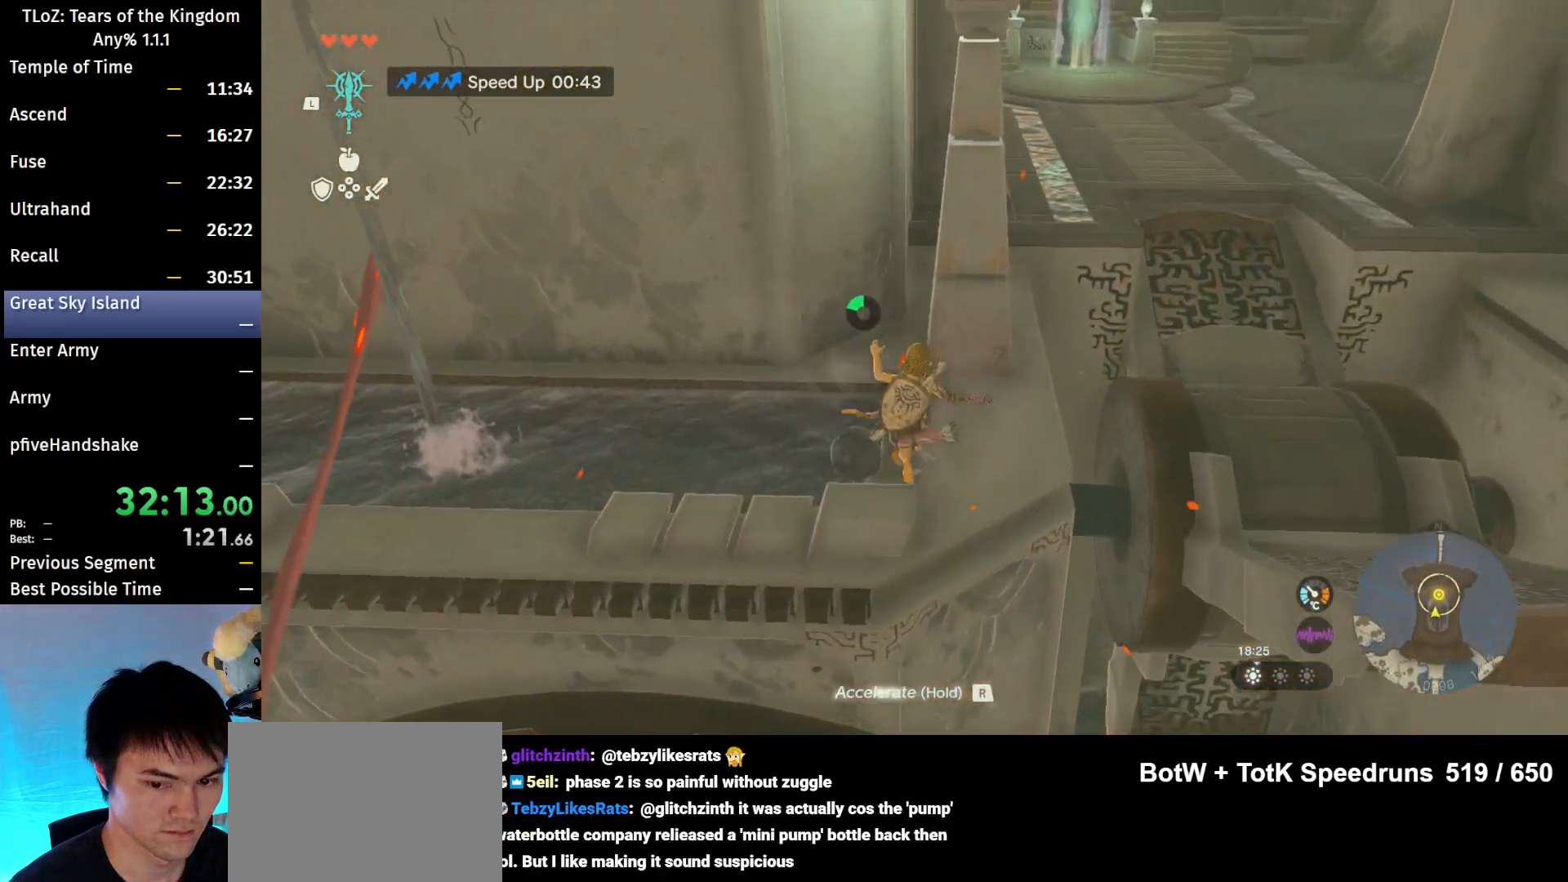
{"buttons": [], "left_stick": "up-right", "right_stick": "center", "events": [[400, "left_stick", "up-right"]]}
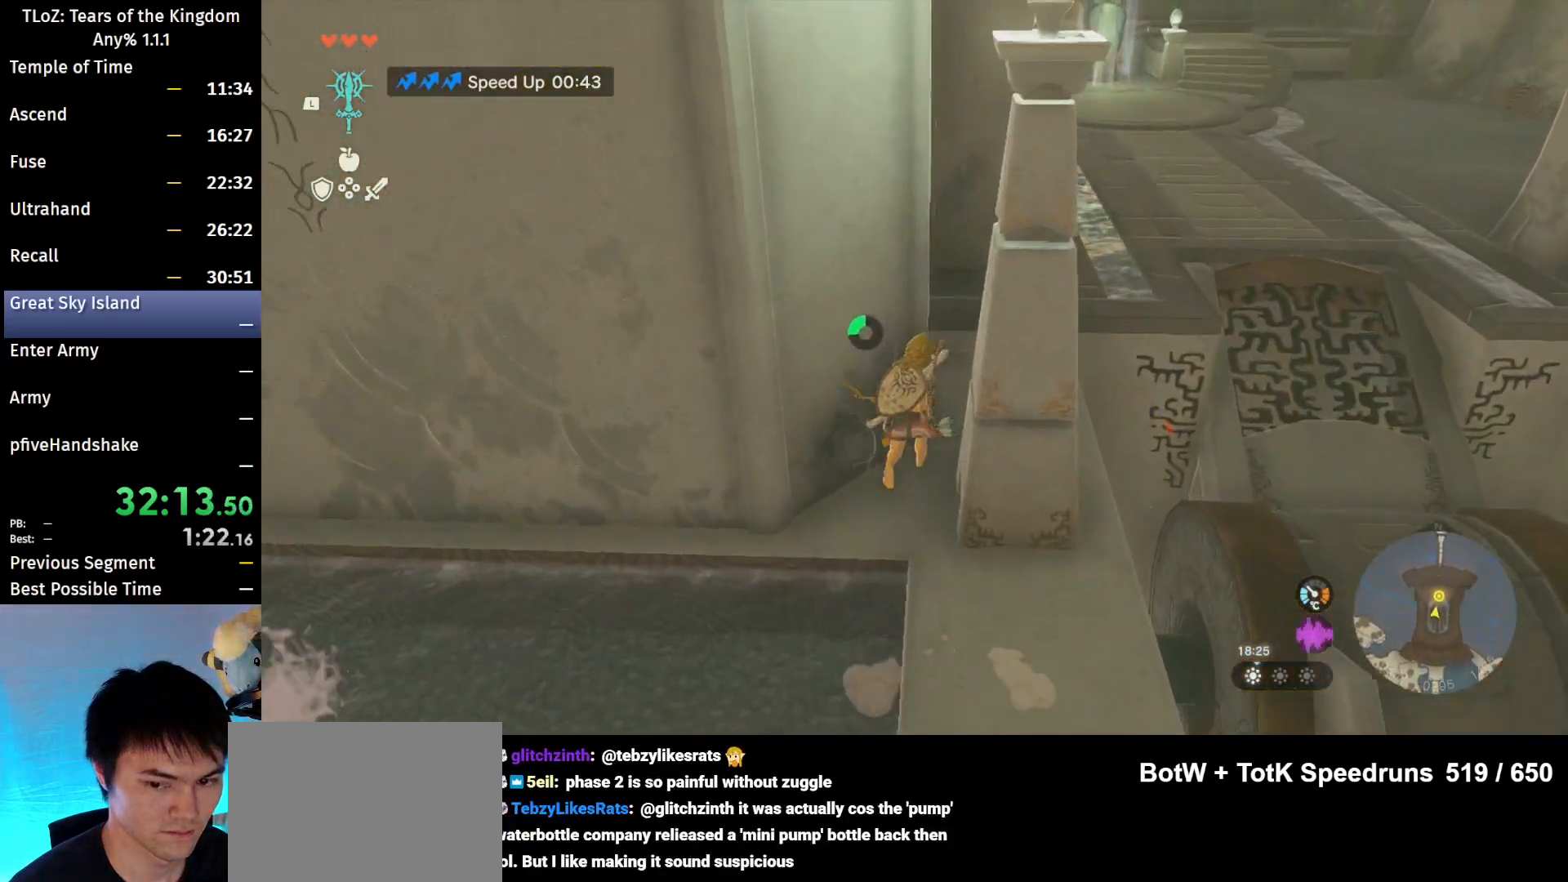
{"buttons": [], "left_stick": "up", "right_stick": "center", "events": [[33, "B", "down"], [167, "X", "down"], [200, "B", "up"], [300, "X", "up"], [367, "left_stick", "up"]]}
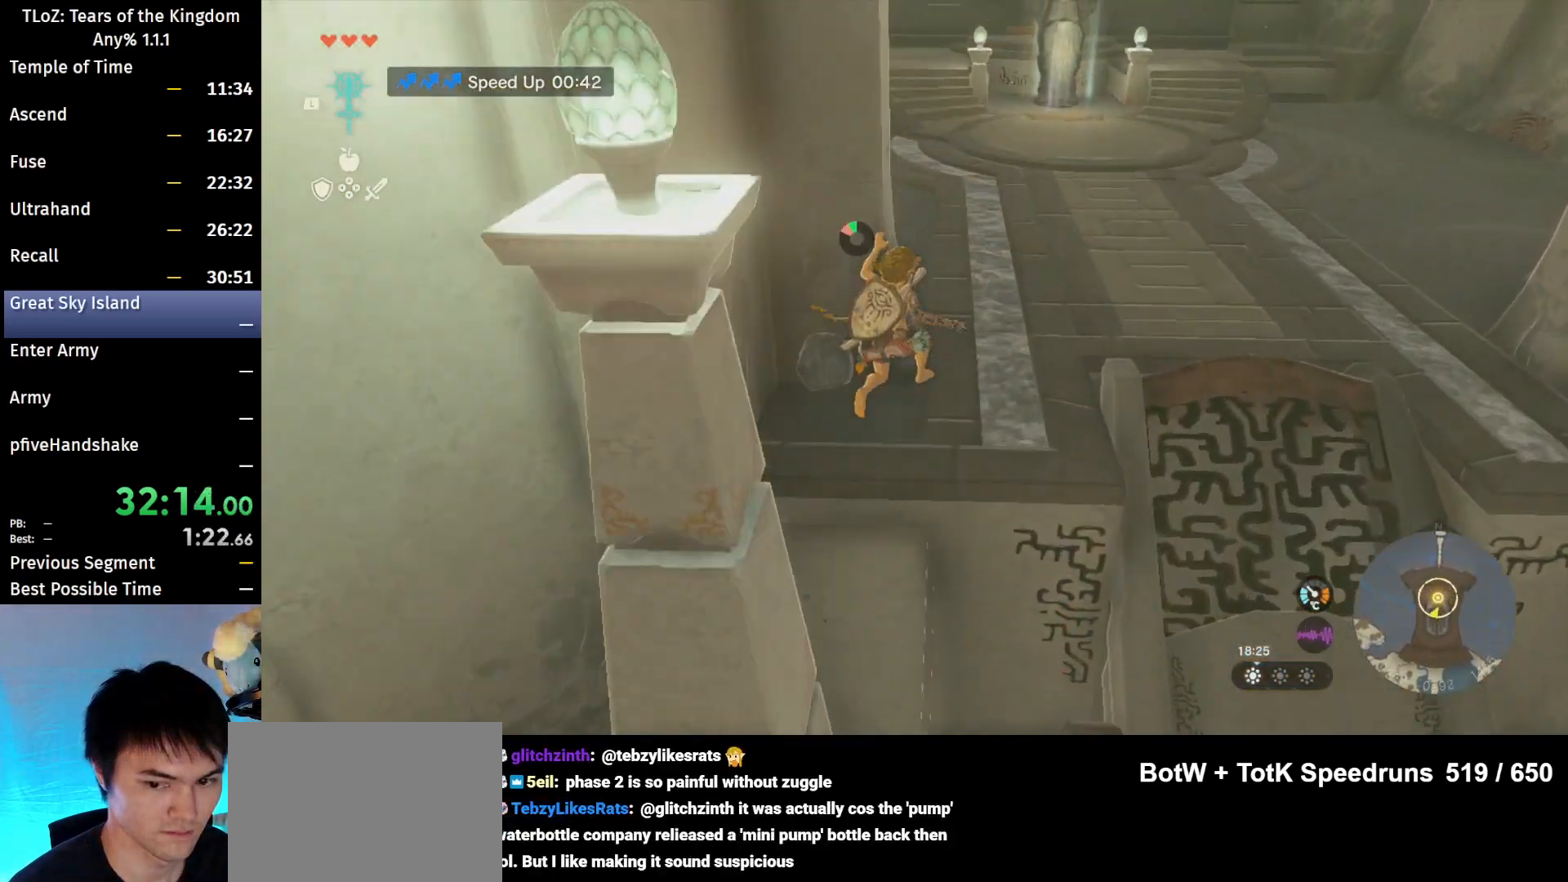
{"buttons": [], "left_stick": "up", "right_stick": "center", "events": [[300, "right_stick", "up-right"], [467, "right_stick", "center"]]}
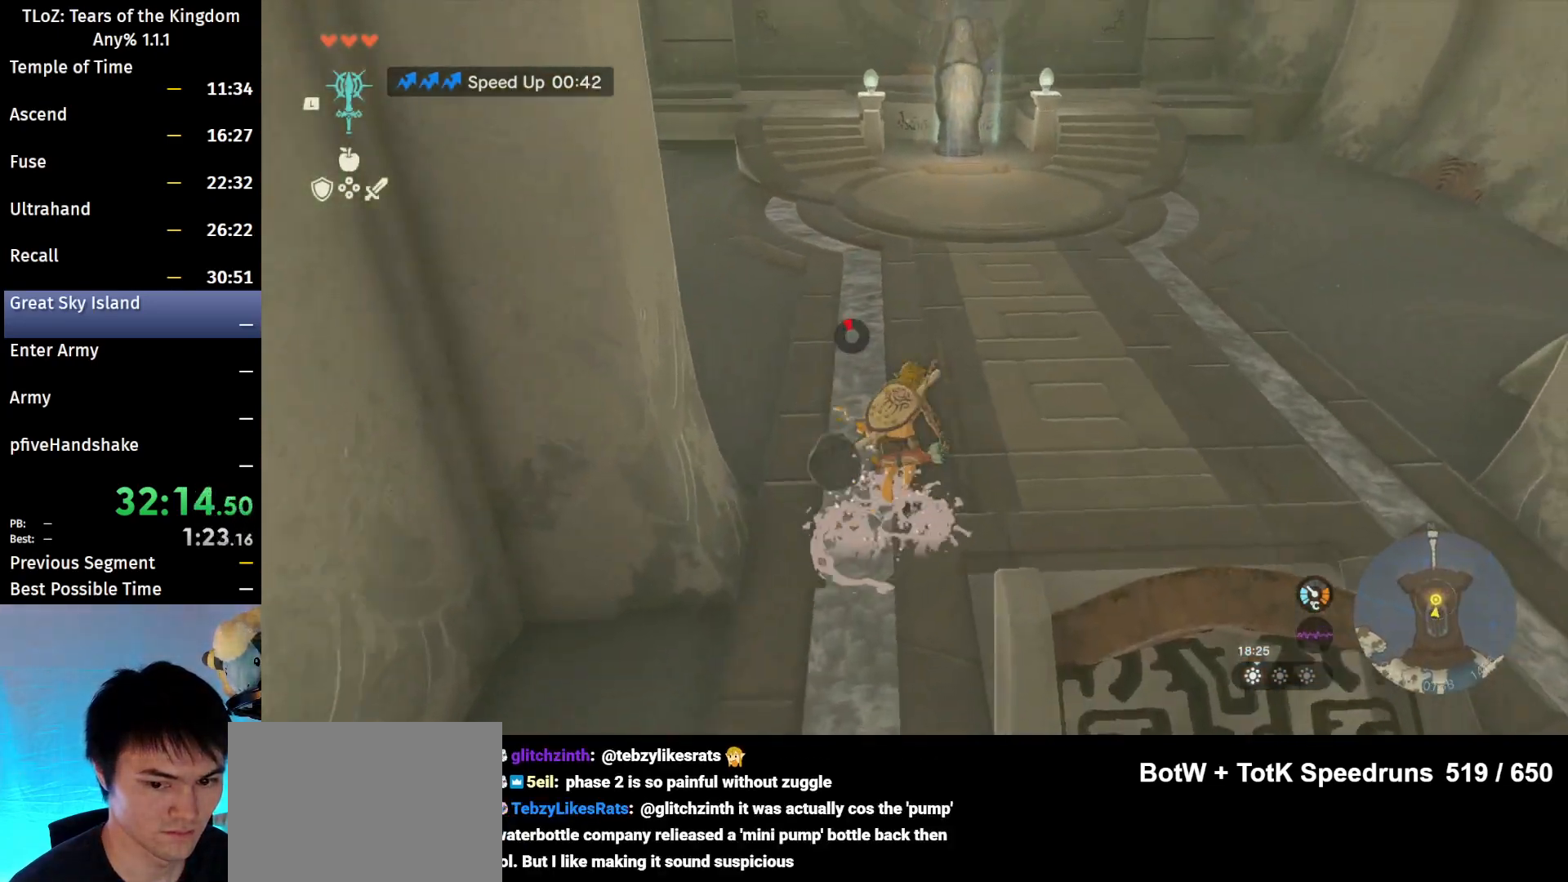
{"buttons": [], "left_stick": "up", "right_stick": "center", "events": []}
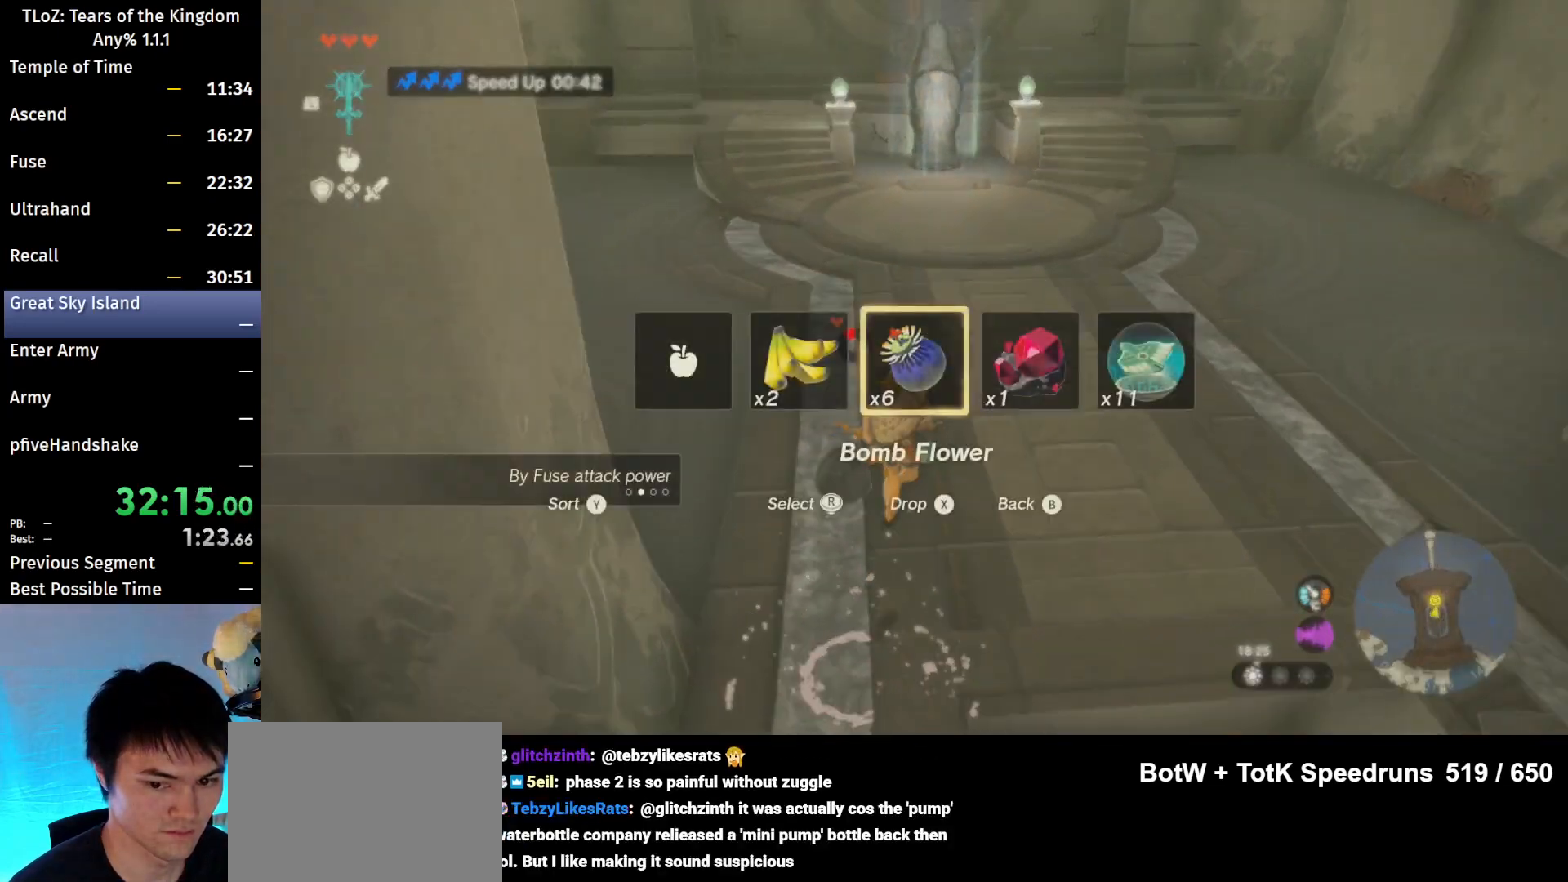
{"buttons": [], "left_stick": "up", "right_stick": "center", "events": [[200, "B", "down"], [367, "B", "up"]]}
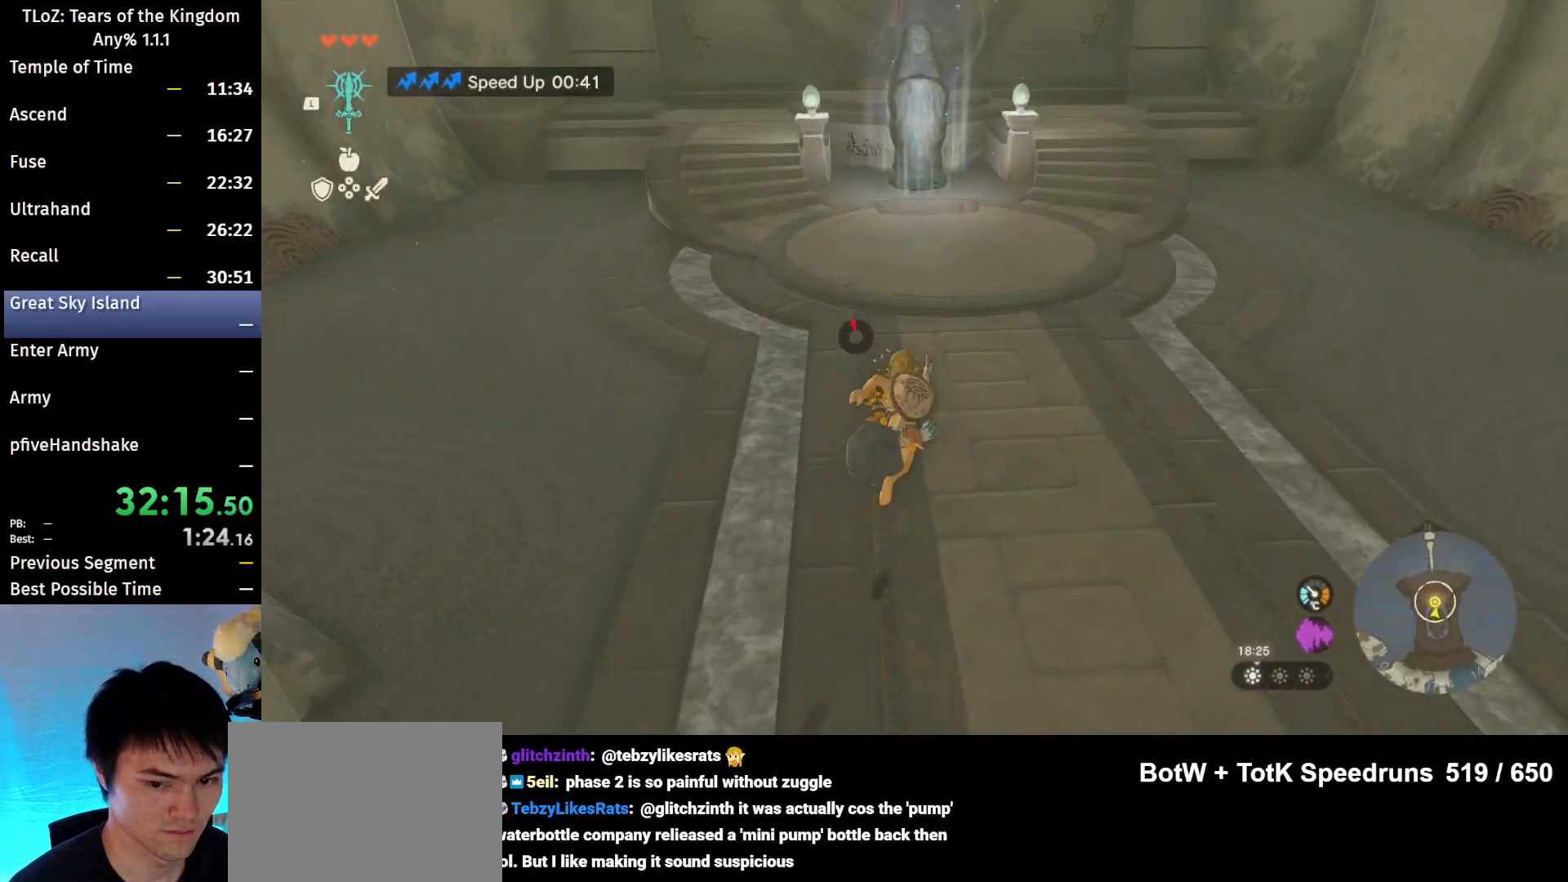
{"buttons": [], "left_stick": "up", "right_stick": "center", "events": []}
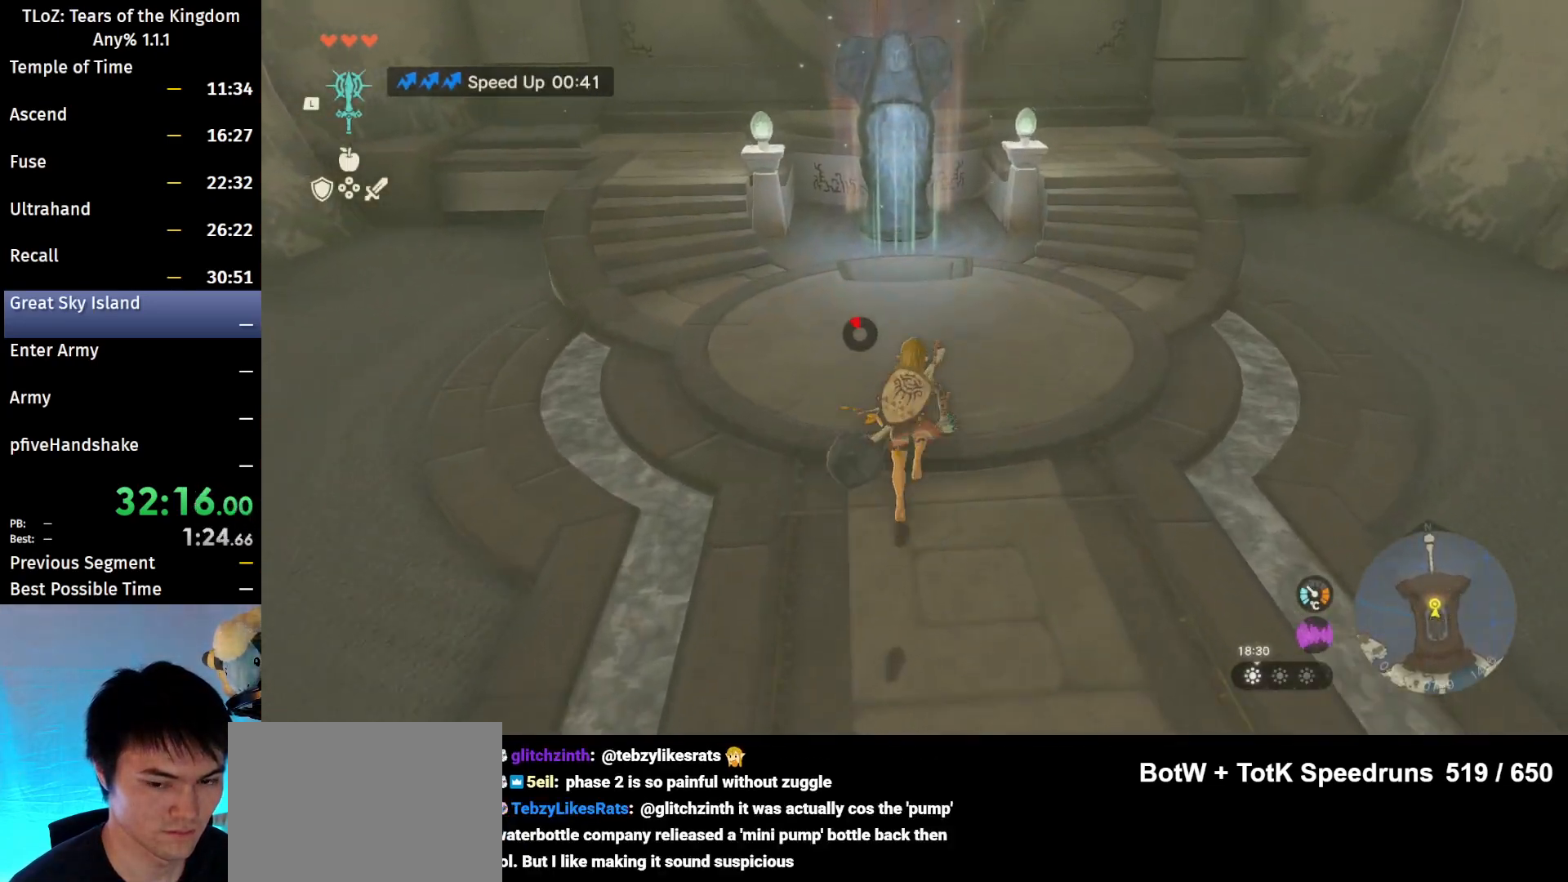
{"buttons": [], "left_stick": "up", "right_stick": "center", "events": [[133, "B", "down"], [367, "B", "up"]]}
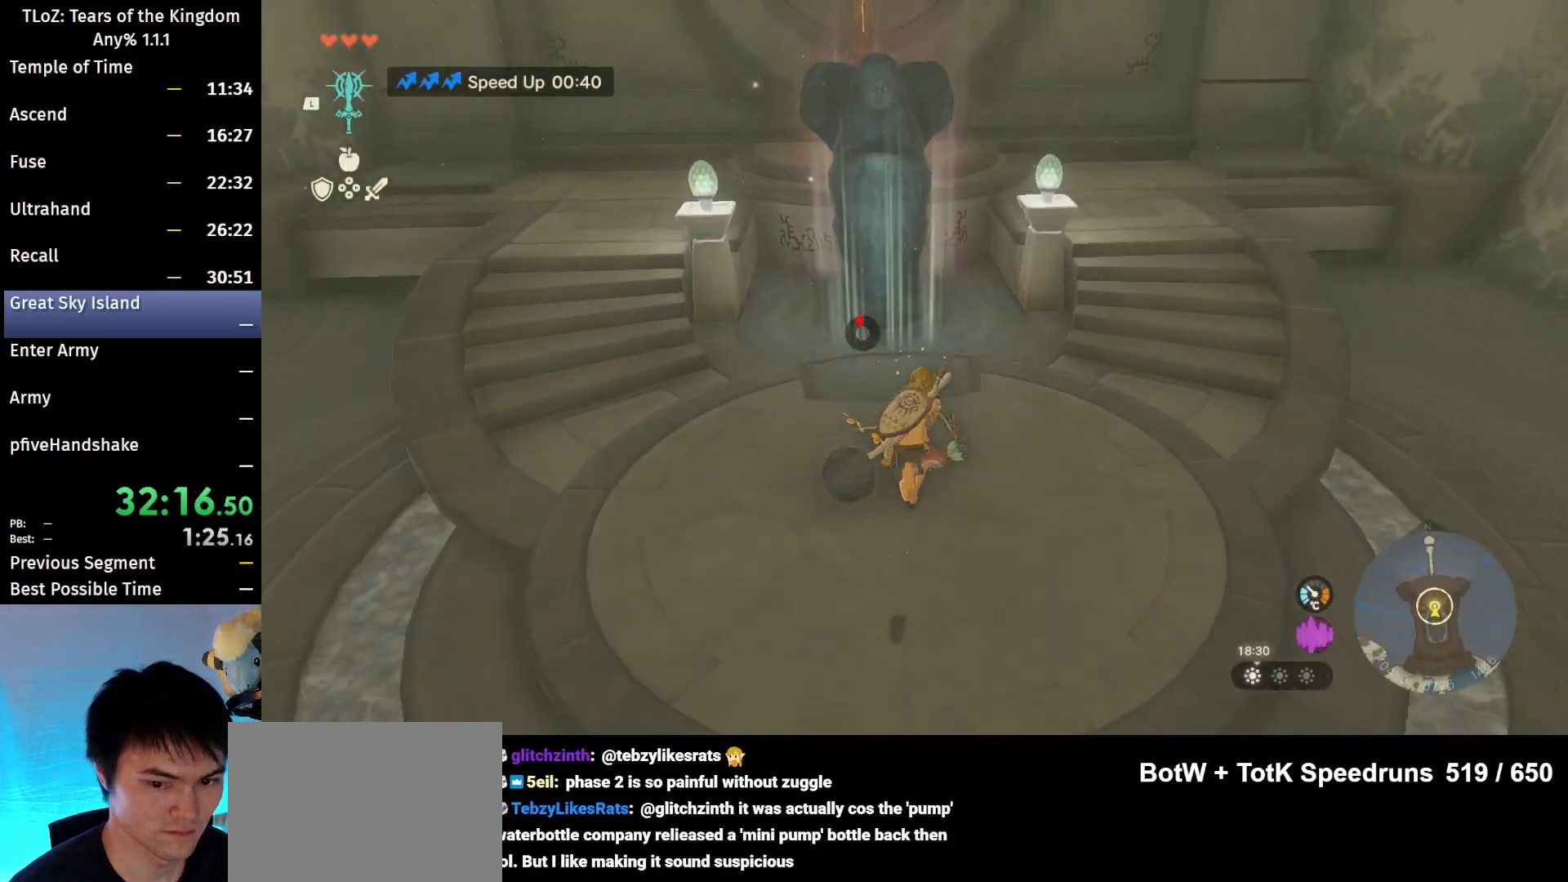
{"buttons": [], "left_stick": "center", "right_stick": "center", "events": [[67, "A", "down"], [167, "A", "up"], [267, "A", "down"], [333, "A", "up"], [367, "A", "down"], [467, "A", "up"], [500, "left_stick", "center"]]}
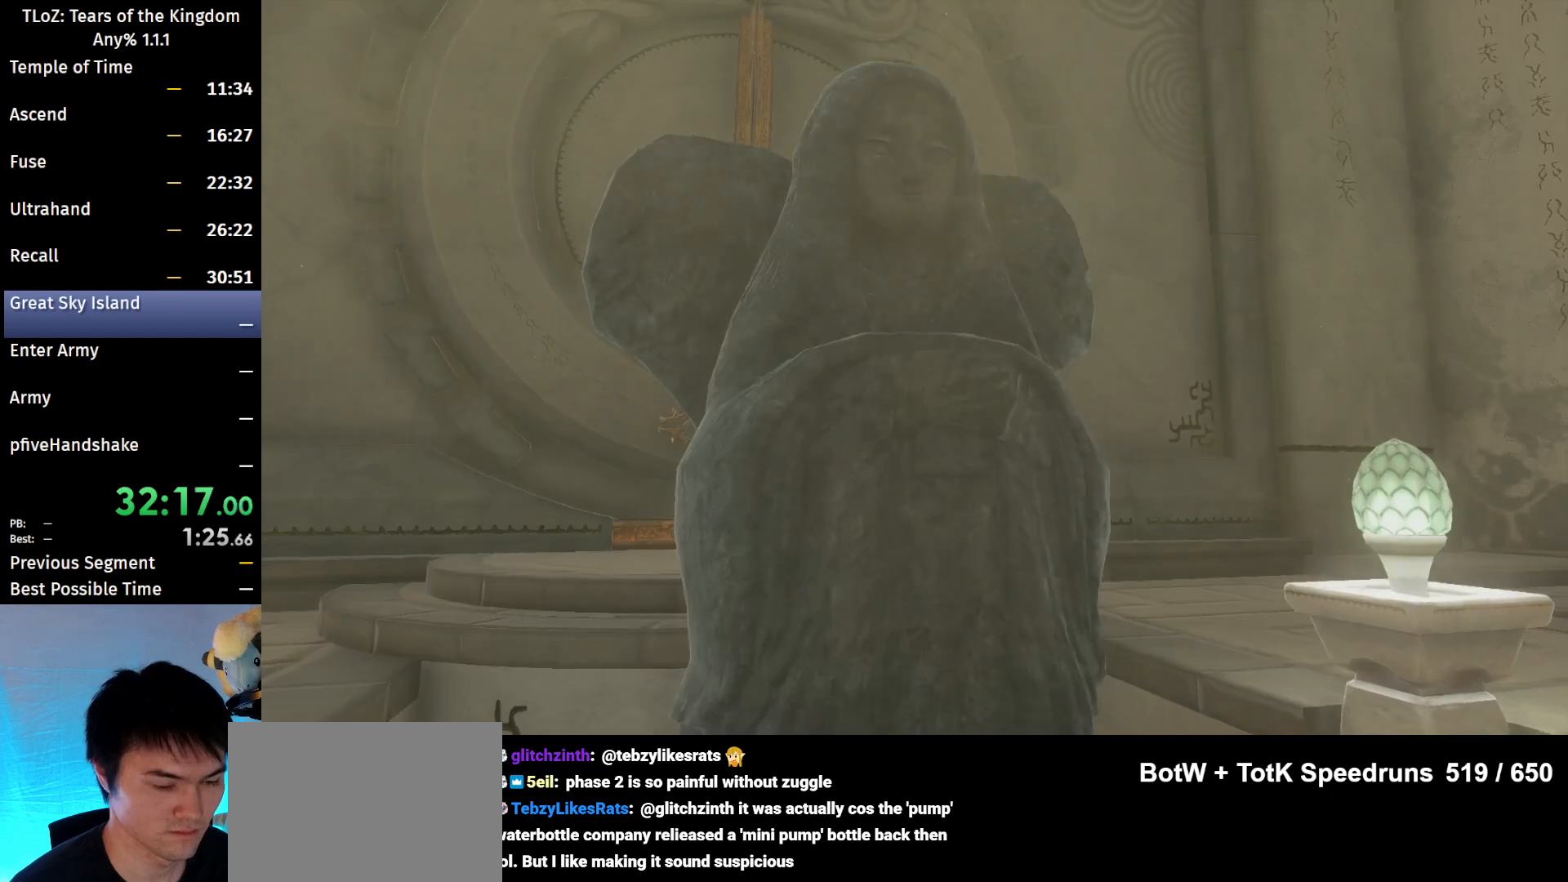
{"buttons": ["A"], "left_stick": "center", "right_stick": "center", "events": [[233, "A", "down"], [300, "A", "up"], [500, "A", "down"]]}
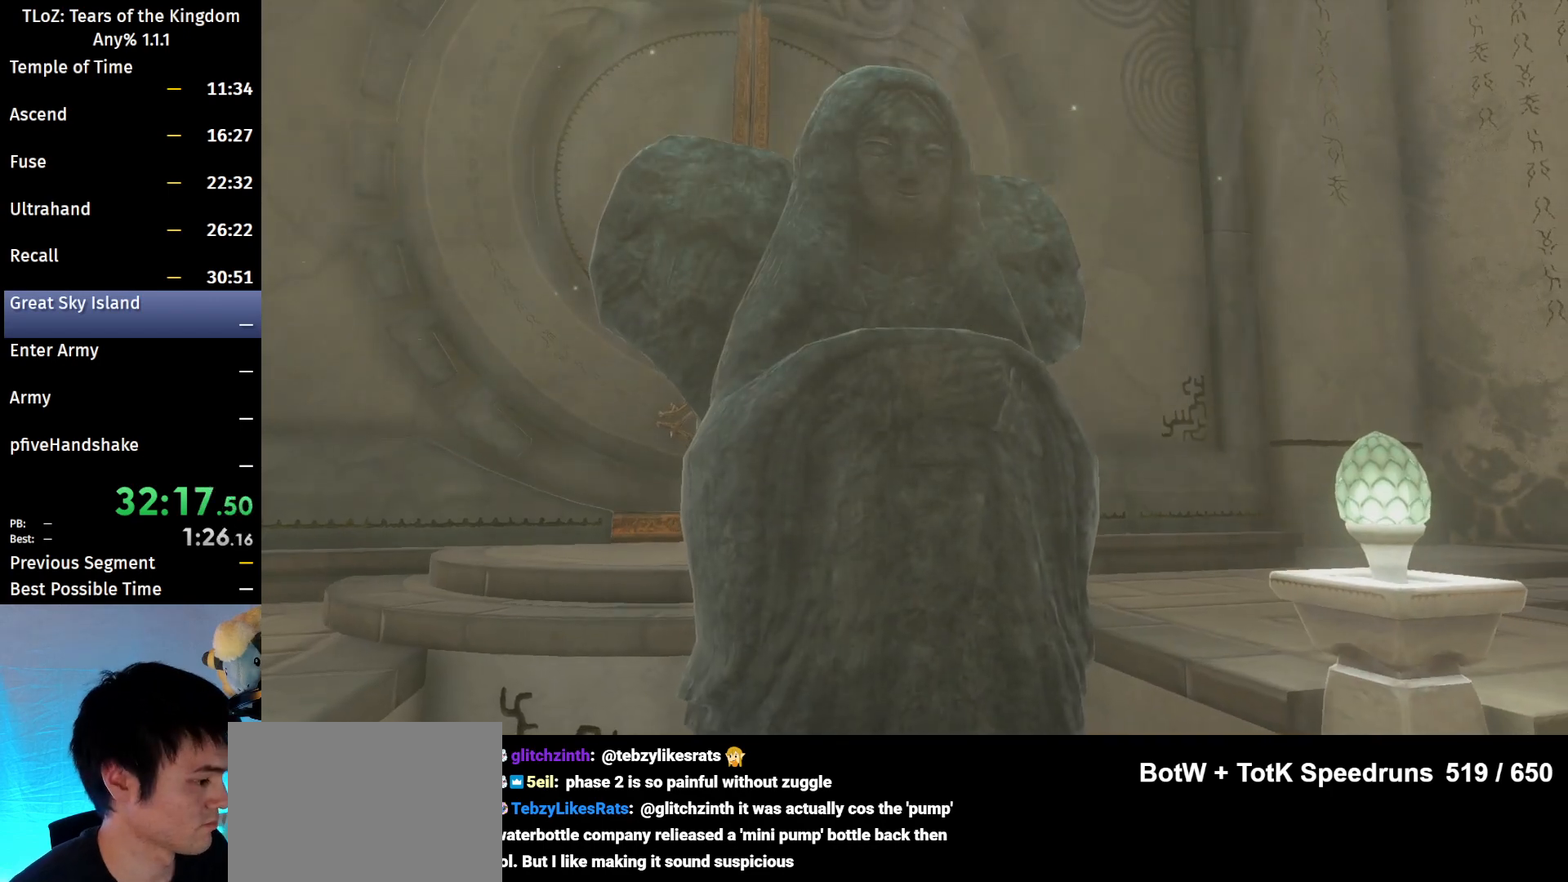
{"buttons": [], "left_stick": "center", "right_stick": "center", "events": [[67, "A", "up"], [167, "A", "down"], [233, "A", "up"], [300, "A", "down"], [367, "A", "up"], [467, "A", "down"], [500, "A", "up"]]}
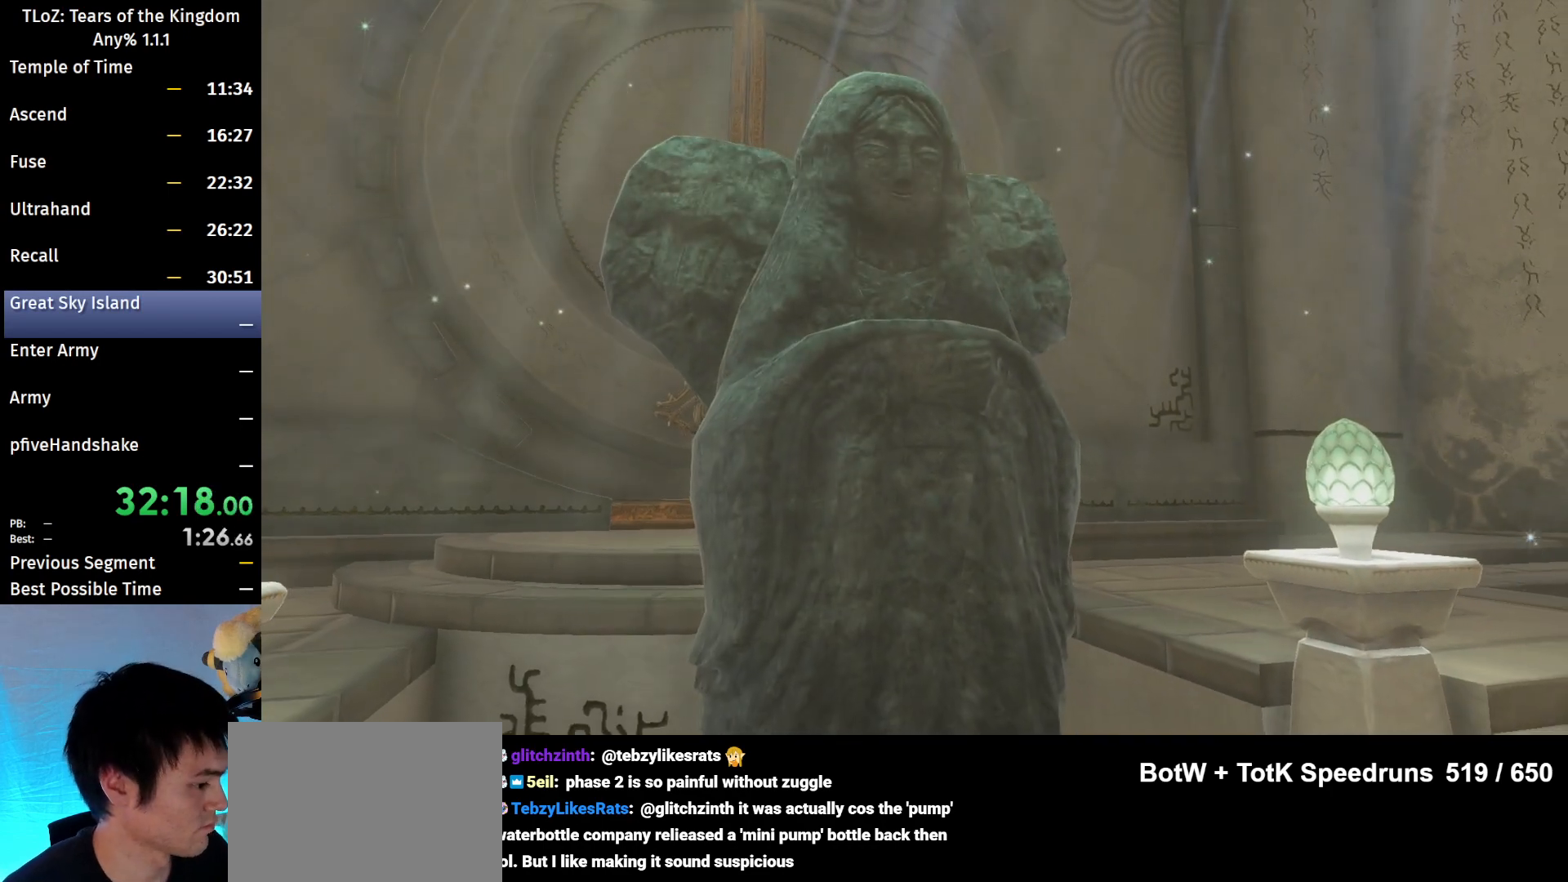
{"buttons": [], "left_stick": "center", "right_stick": "center", "events": [[133, "A", "down"], [167, "A", "up"], [267, "A", "down"], [333, "A", "up"], [400, "A", "down"], [467, "A", "up"]]}
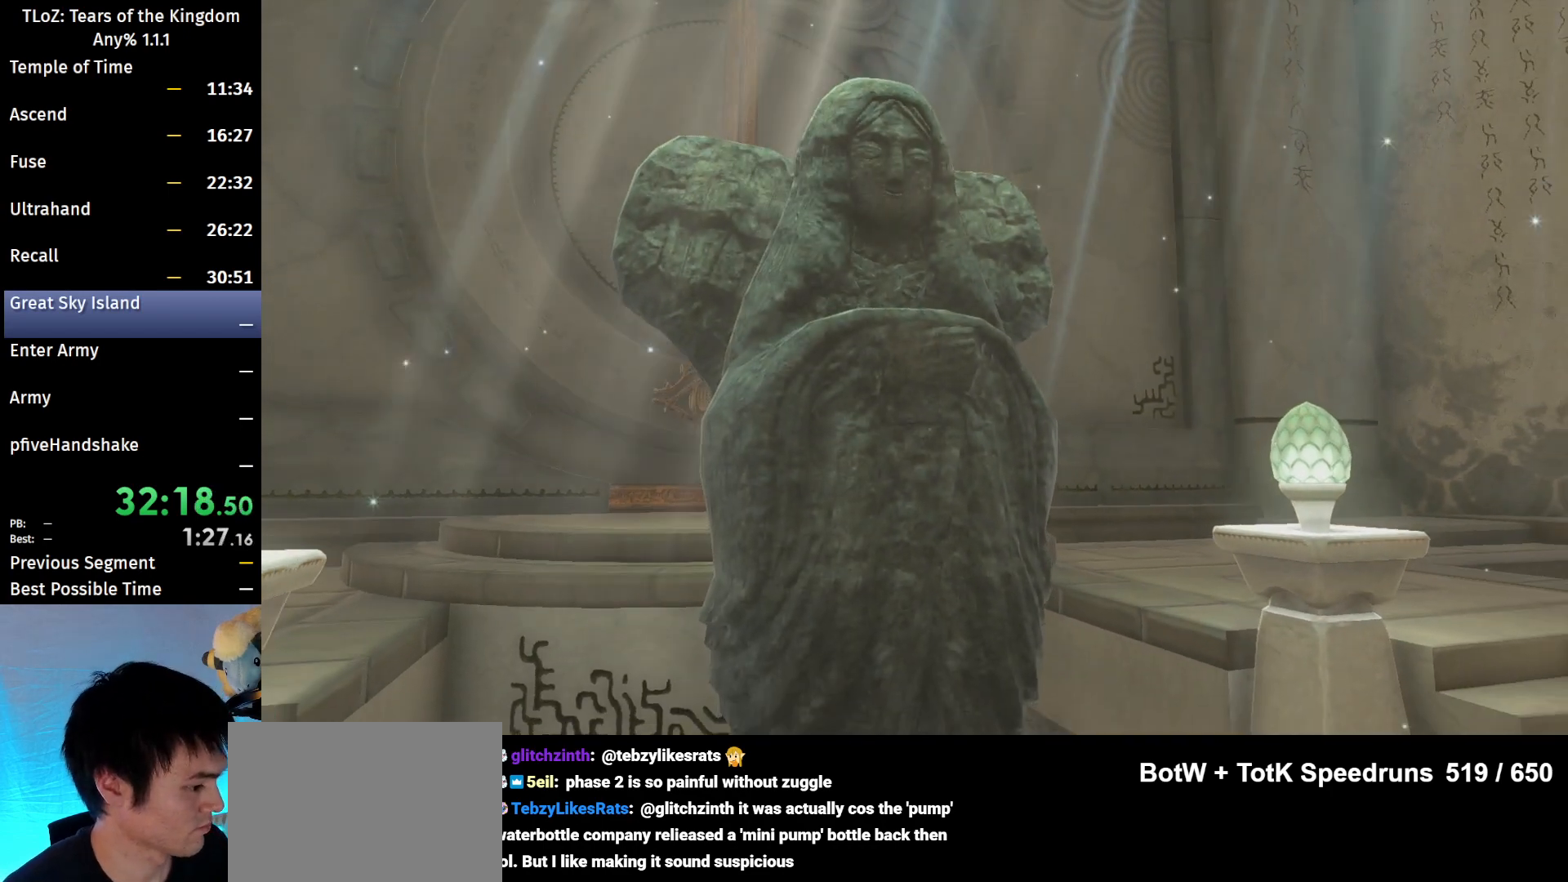
{"buttons": [], "left_stick": "center", "right_stick": "center", "events": [[67, "A", "down"], [133, "A", "up"], [233, "A", "down"], [300, "A", "up"], [367, "A", "down"], [467, "A", "up"]]}
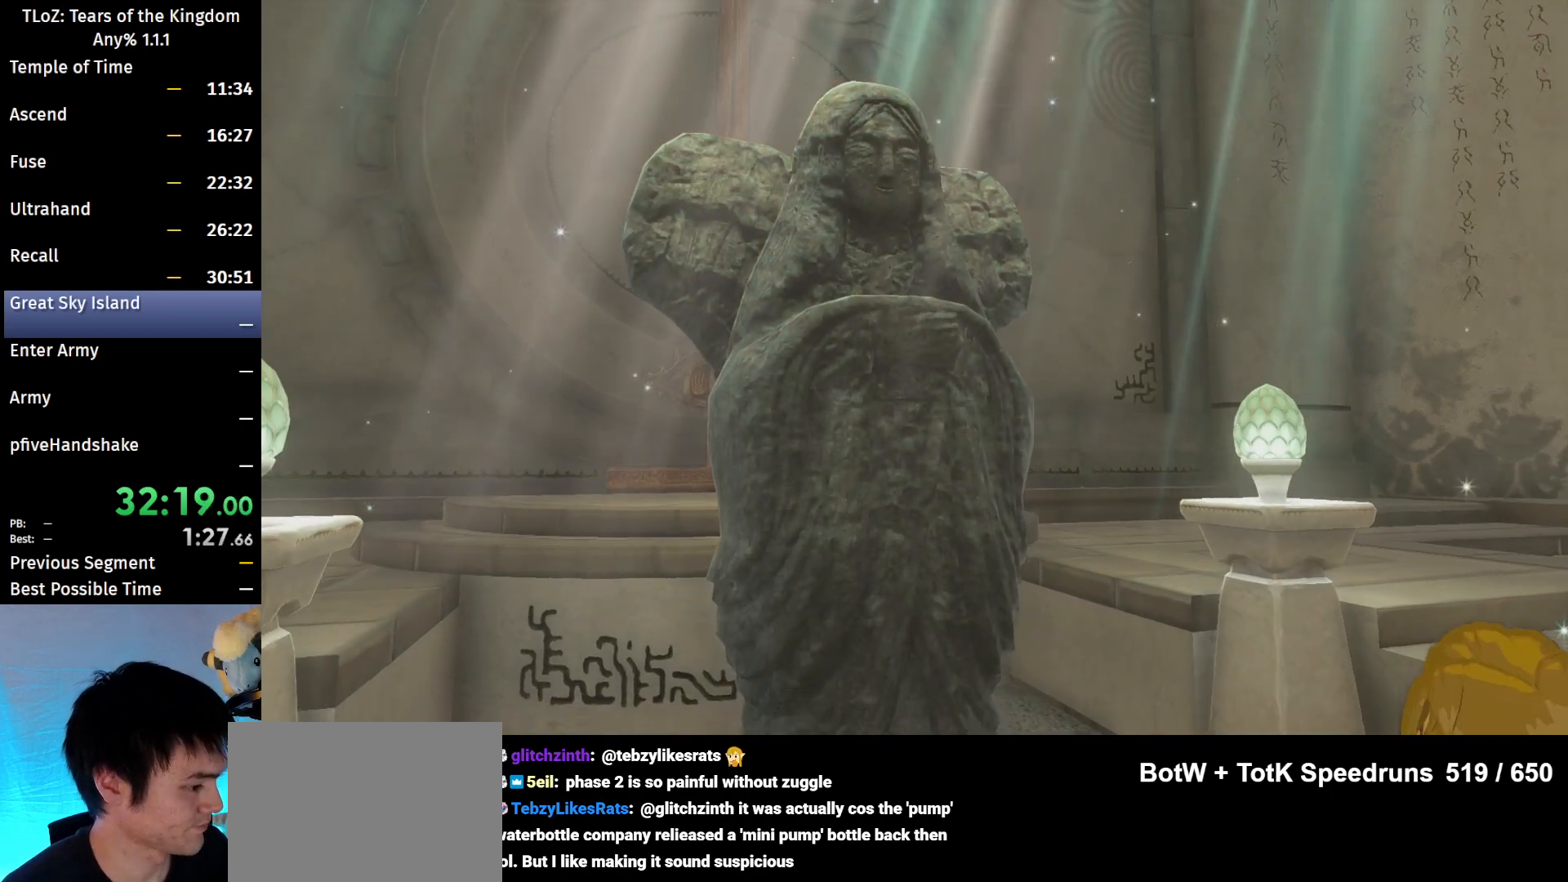
{"buttons": [], "left_stick": "center", "right_stick": "center", "events": [[33, "A", "down"], [100, "A", "up"], [200, "A", "down"], [267, "A", "up"], [367, "A", "down"], [433, "A", "up"]]}
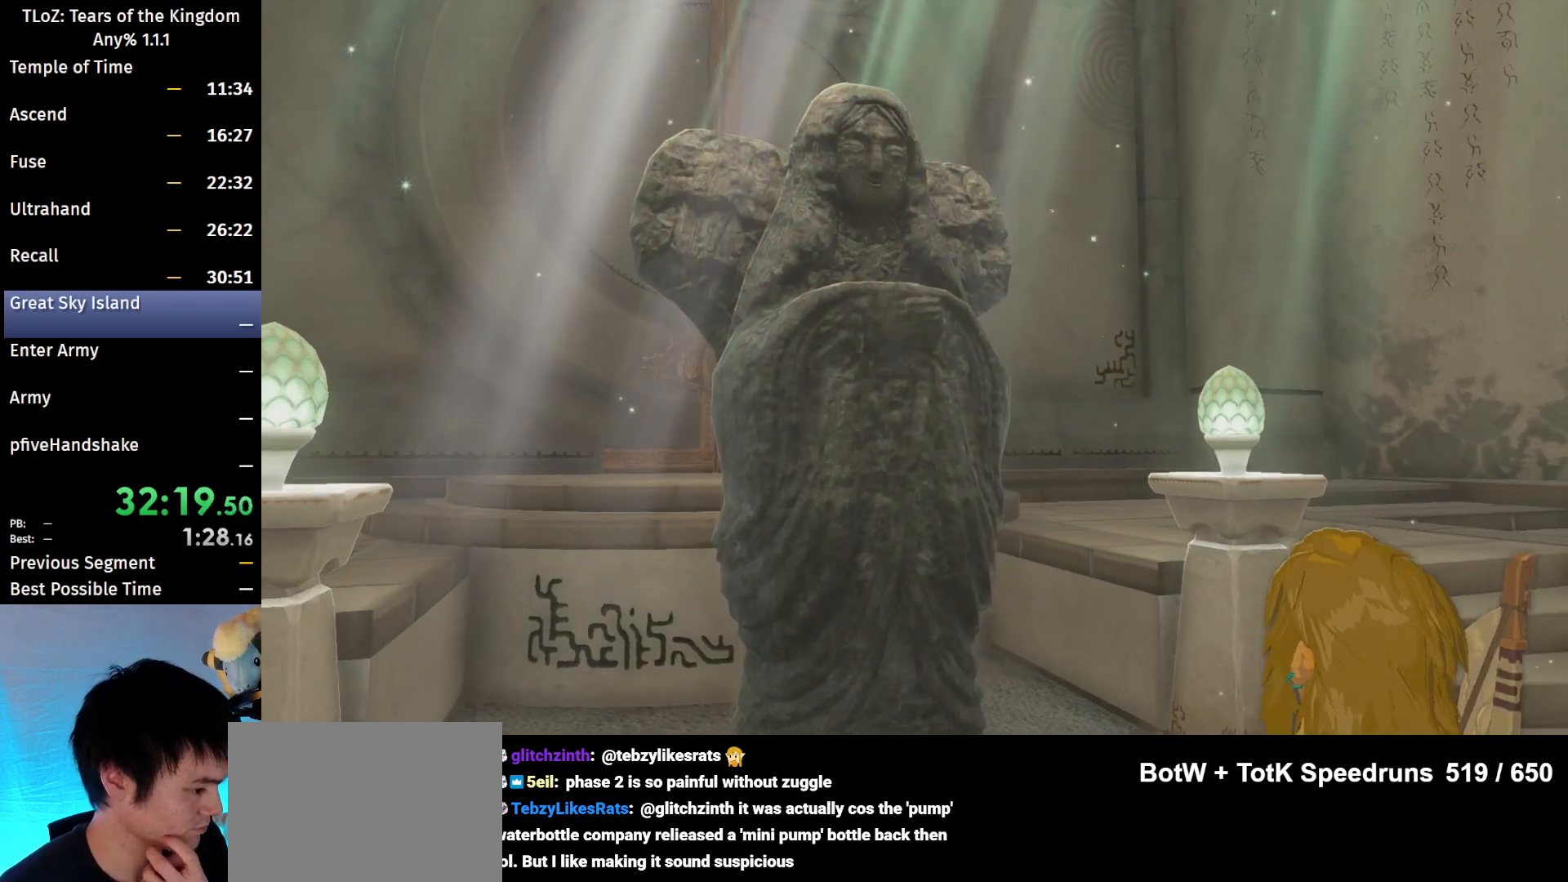
{"buttons": ["A"], "left_stick": "center", "right_stick": "center", "events": [[67, "A", "down"], [100, "A", "up"], [167, "A", "down"], [267, "A", "up"], [333, "A", "down"], [433, "A", "up"], [500, "A", "down"]]}
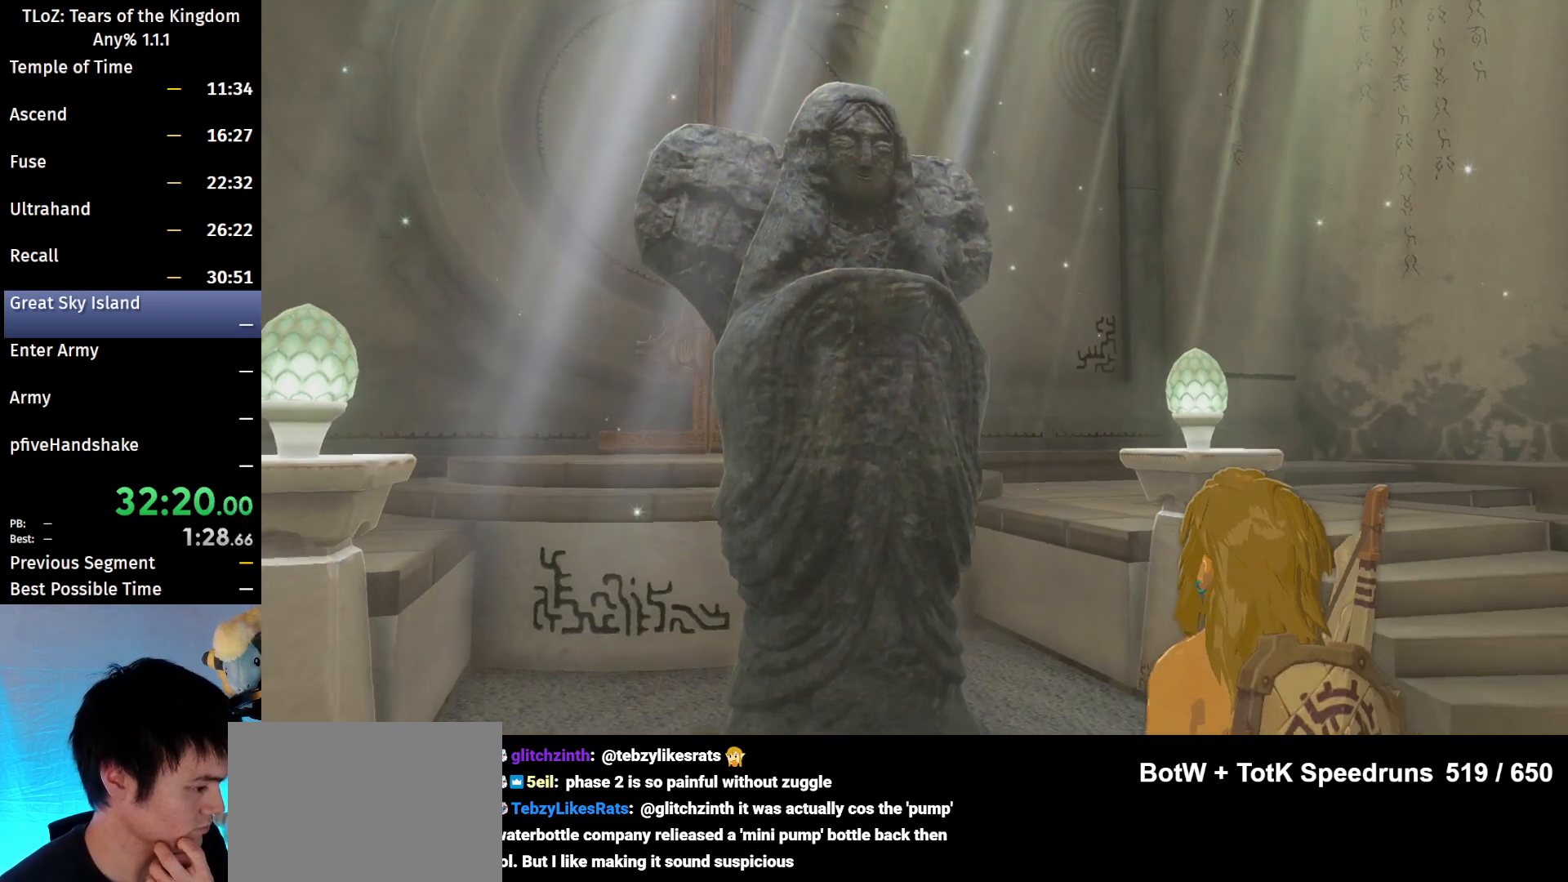
{"buttons": ["A"], "left_stick": "center", "right_stick": "center", "events": [[67, "A", "up"], [167, "A", "down"], [267, "A", "up"], [333, "A", "down"], [433, "A", "up"], [500, "A", "down"]]}
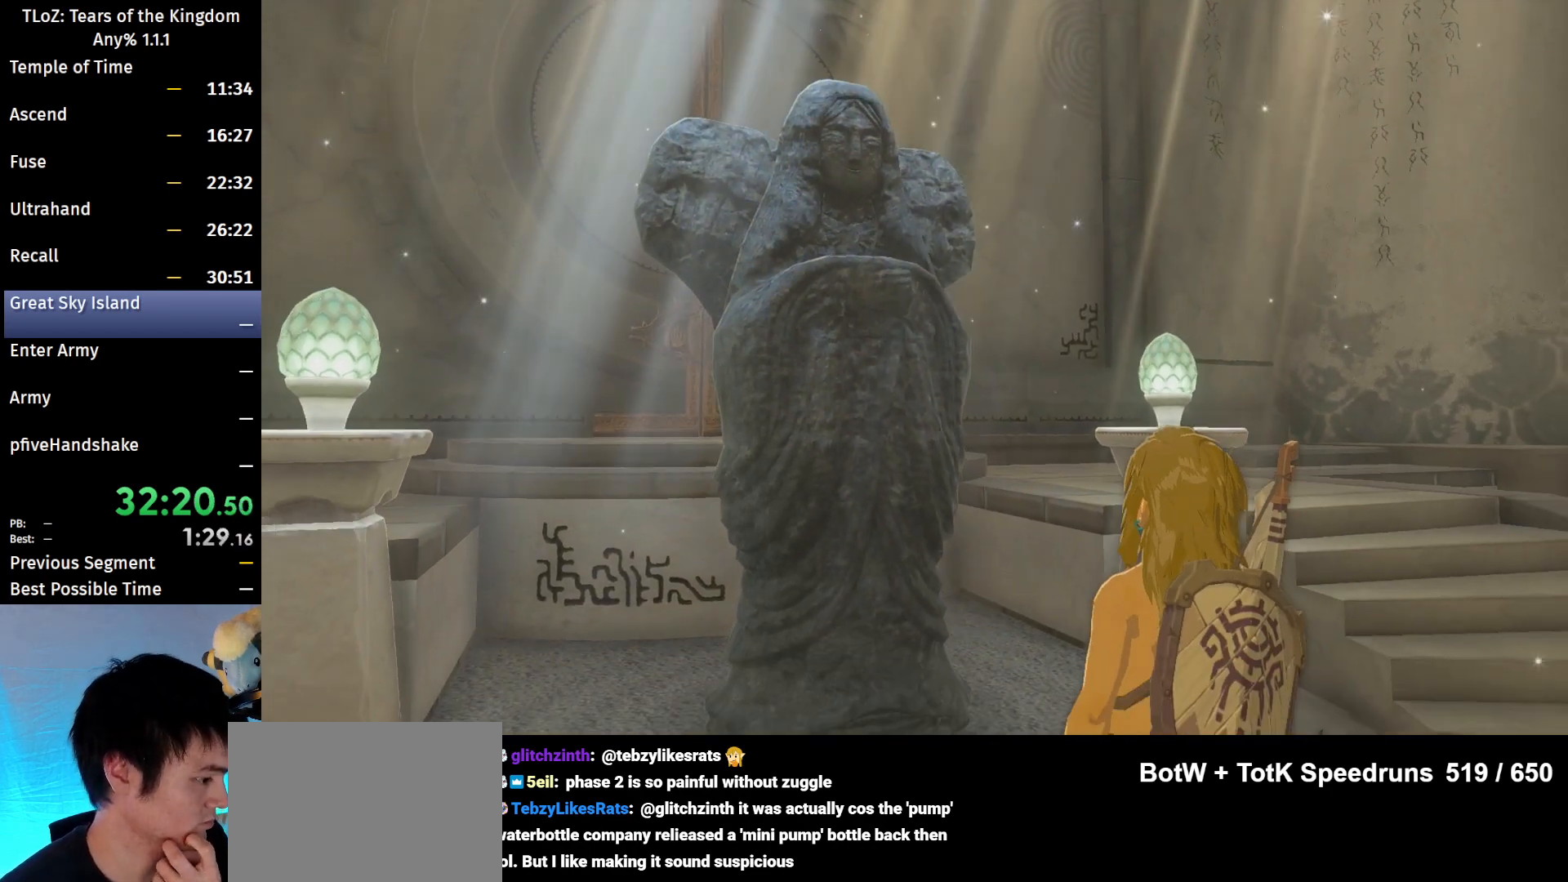
{"buttons": [], "left_stick": "center", "right_stick": "center", "events": [[67, "A", "up"], [133, "A", "down"], [200, "A", "up"], [267, "A", "down"], [367, "A", "up"], [433, "A", "down"], [500, "A", "up"]]}
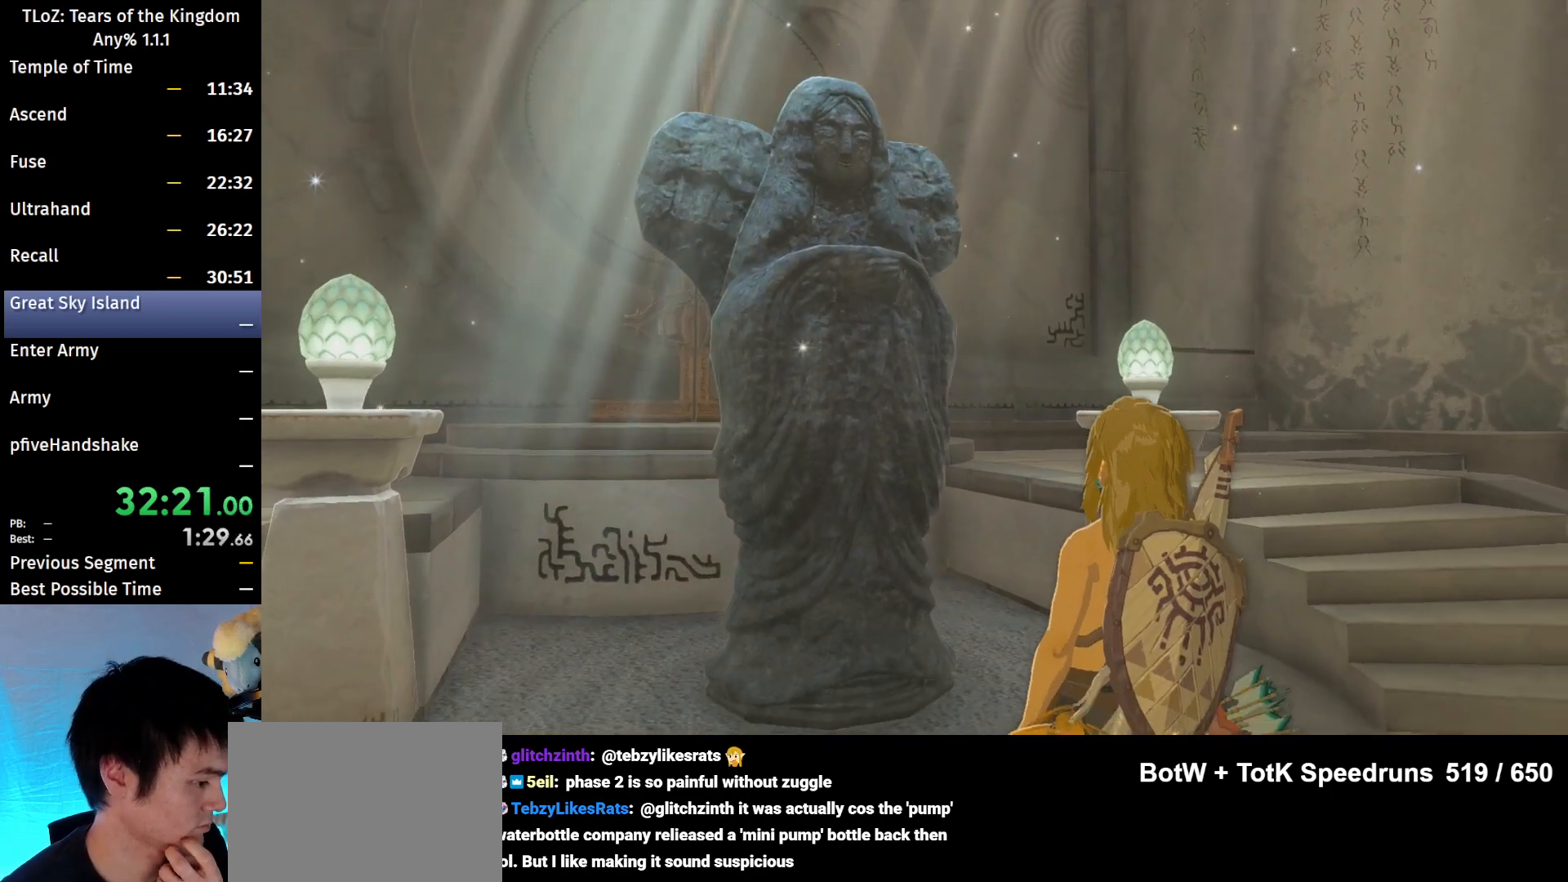
{"buttons": [], "left_stick": "center", "right_stick": "center", "events": [[100, "A", "down"], [167, "A", "up"], [233, "A", "down"], [333, "A", "up"], [433, "A", "down"], [500, "A", "up"]]}